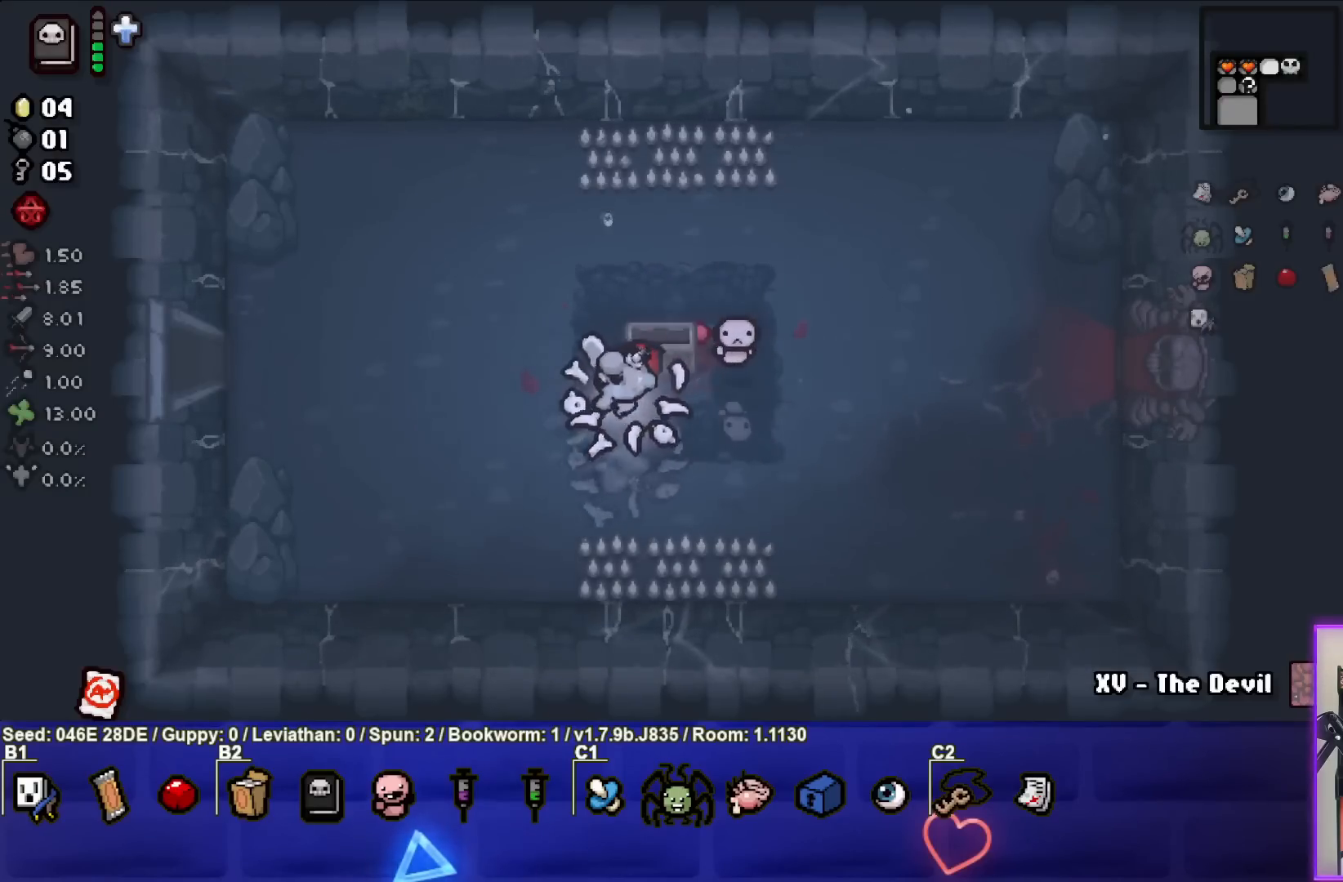
Gameplay with a controller (PlayStation layout); each line is a JSON object with the inputs held at the frame after it. "events" lists button and stick changes between this image and that frame as [ms after this image, input, new state], when the widget could be followed in between. Not read: L3 R3 right_stick.
{"buttons": [], "left_stick": "left", "events": []}
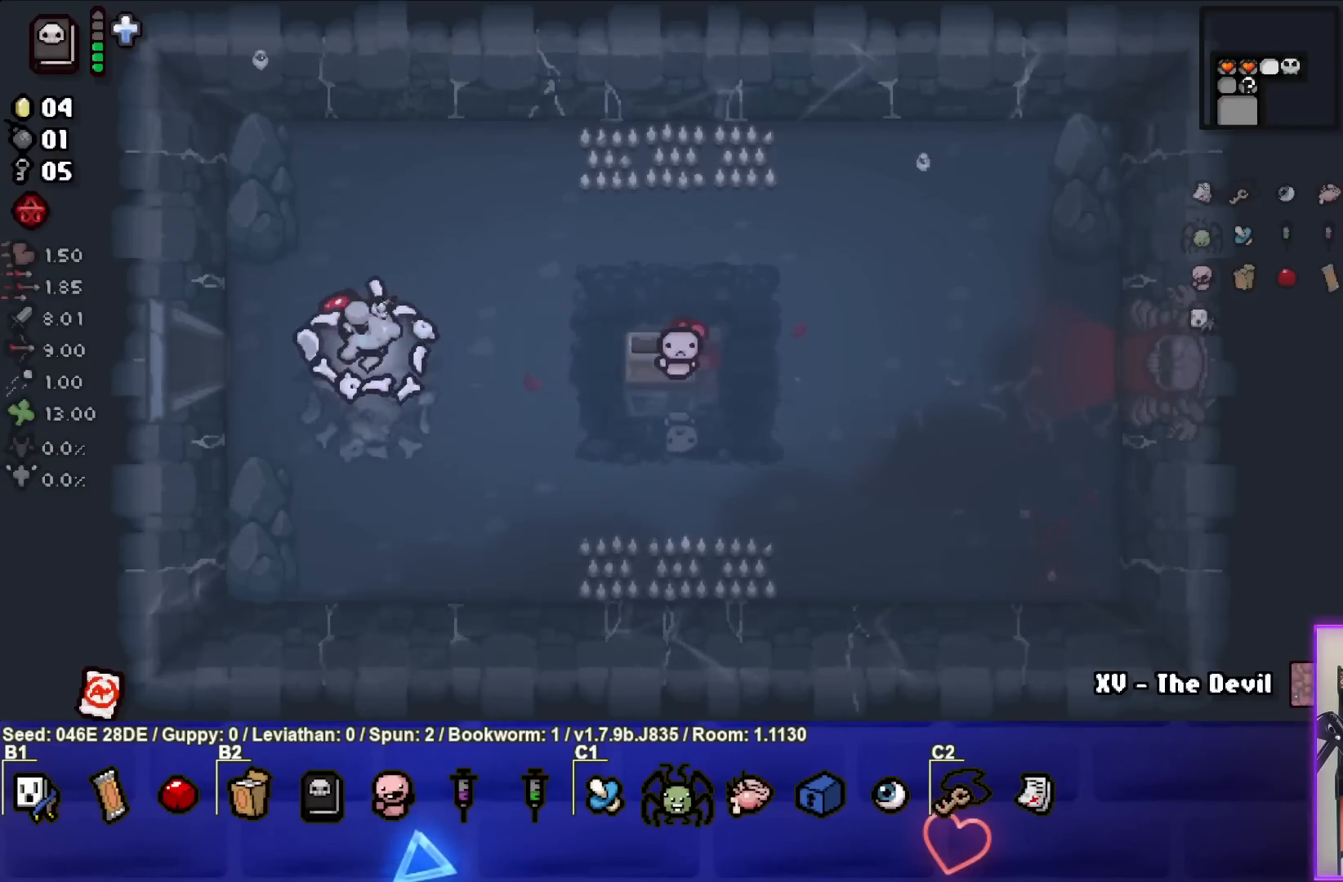
{"buttons": [], "left_stick": "center", "events": [[483, "left_stick", "center"]]}
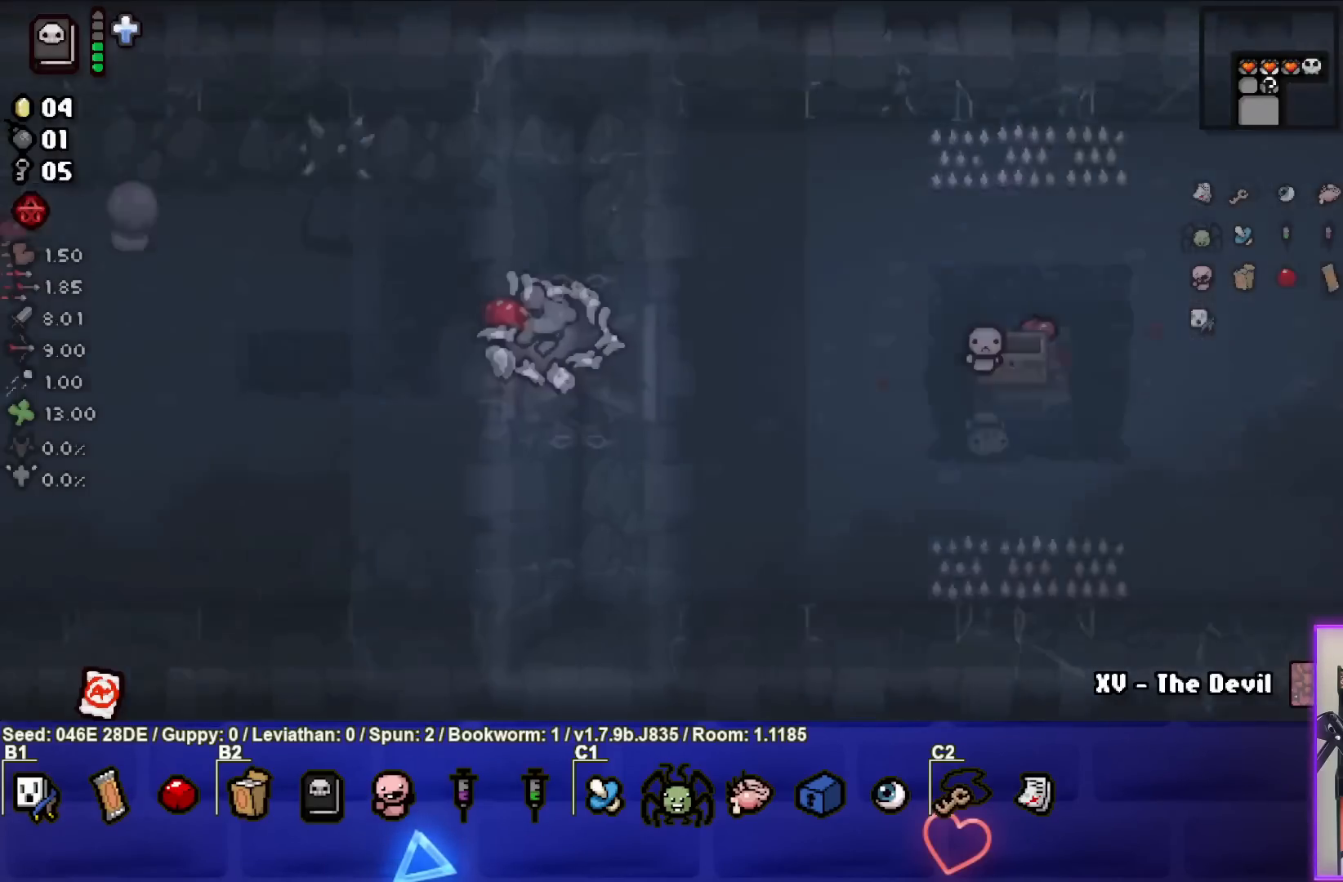
{"buttons": [], "left_stick": "left", "events": [[400, "left_stick", "left"]]}
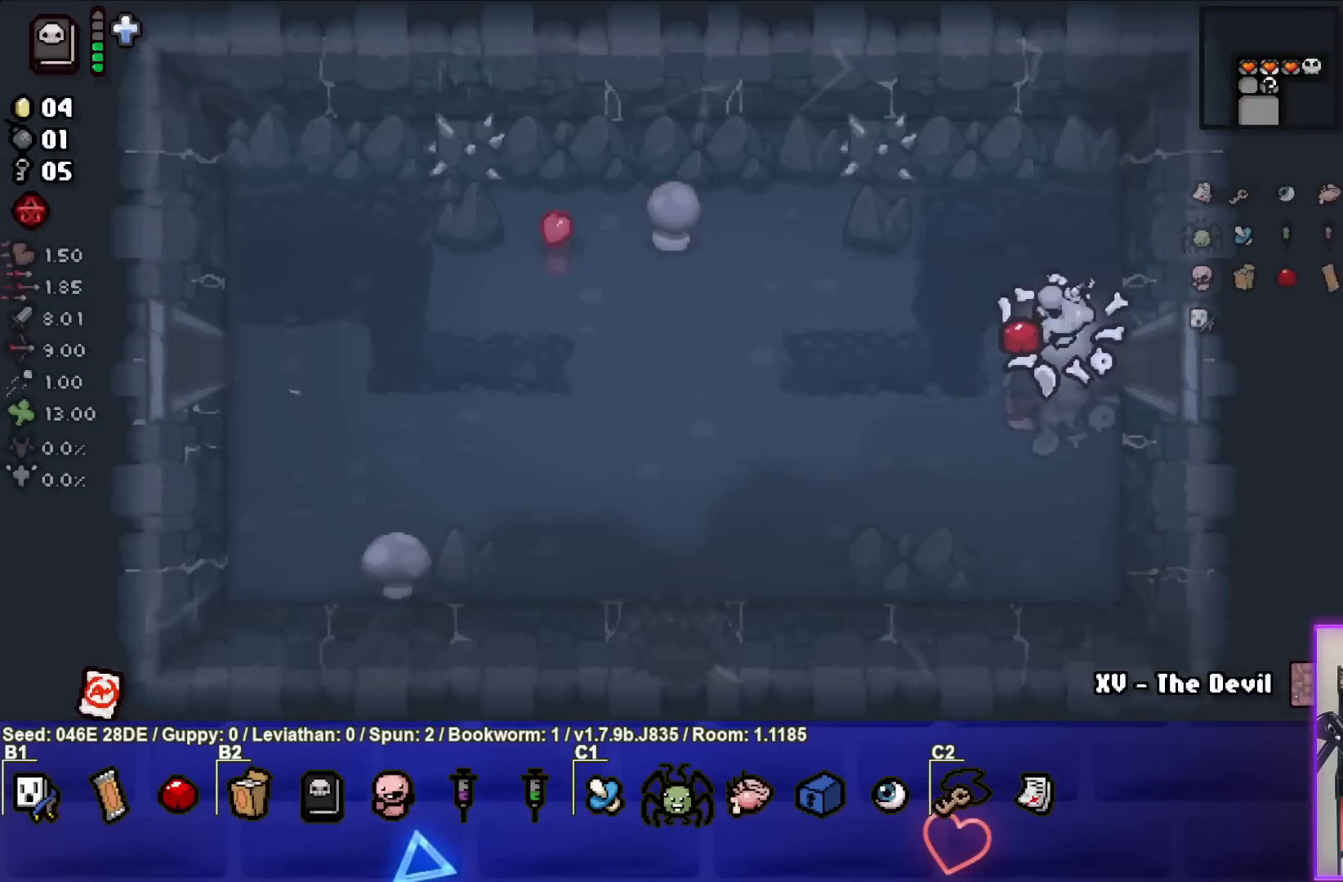
{"buttons": ["SELECT"], "left_stick": "left", "events": [[233, "SELECT", "down"]]}
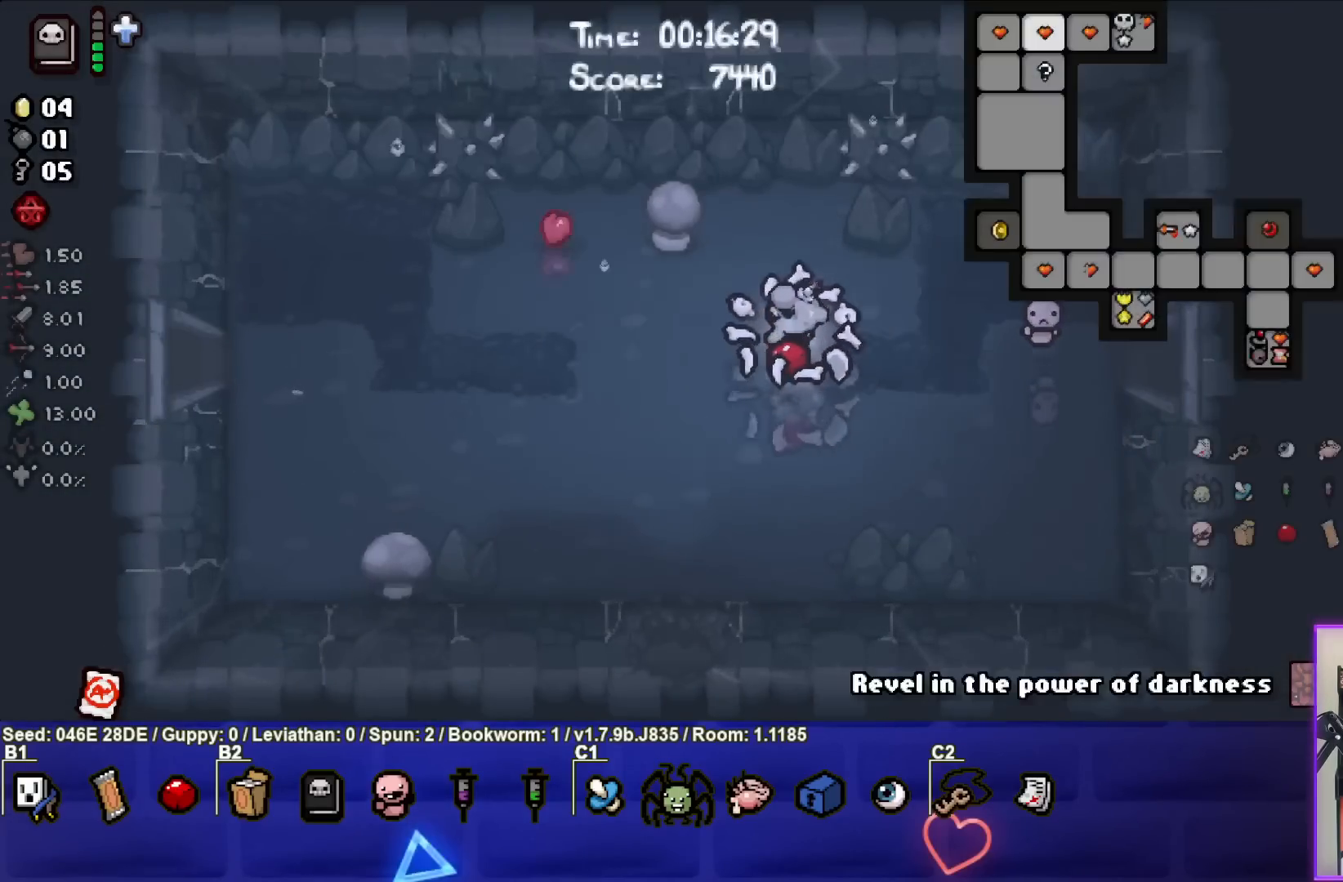
{"buttons": ["SELECT"], "left_stick": "left", "events": []}
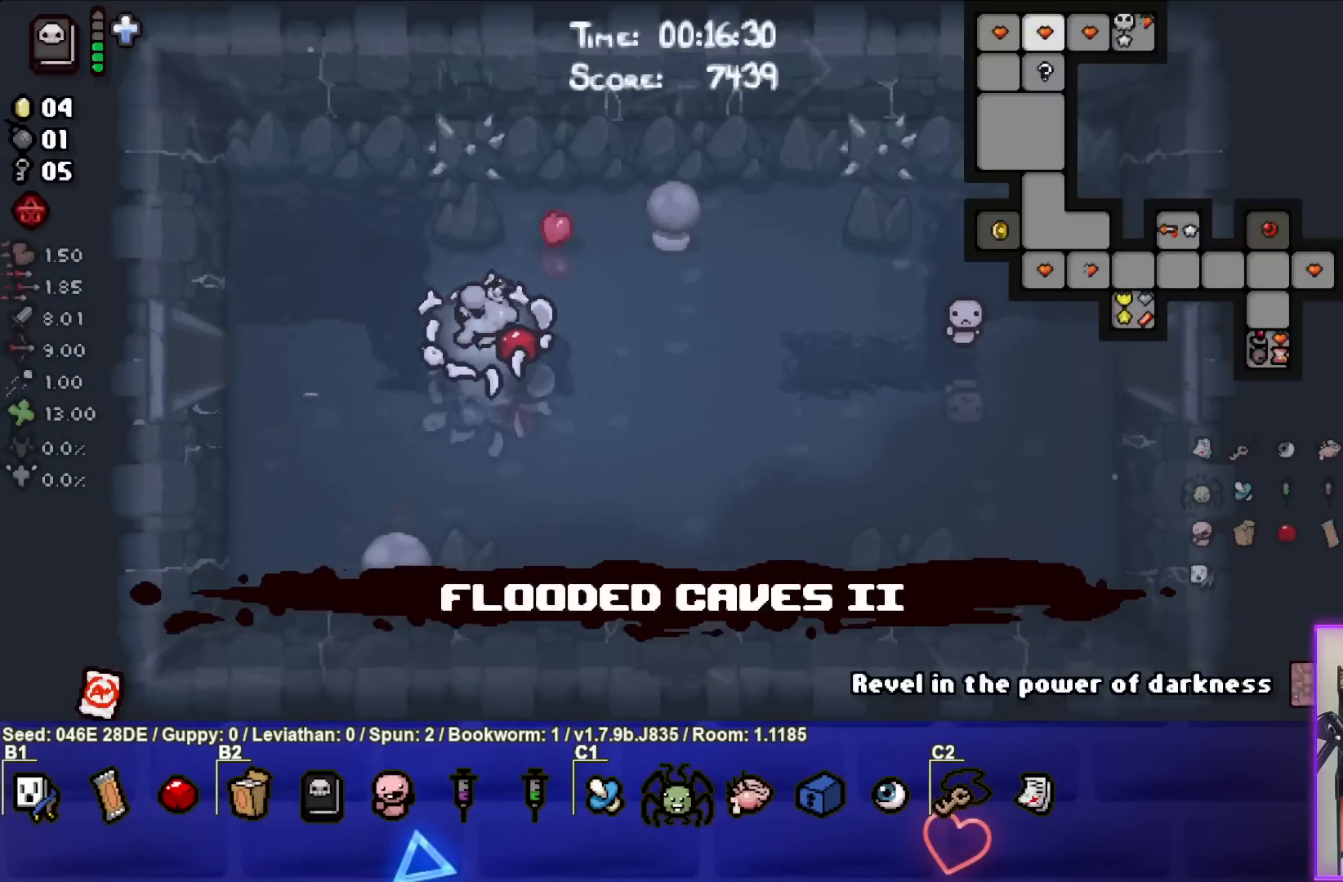
{"buttons": ["SELECT"], "left_stick": "left", "events": []}
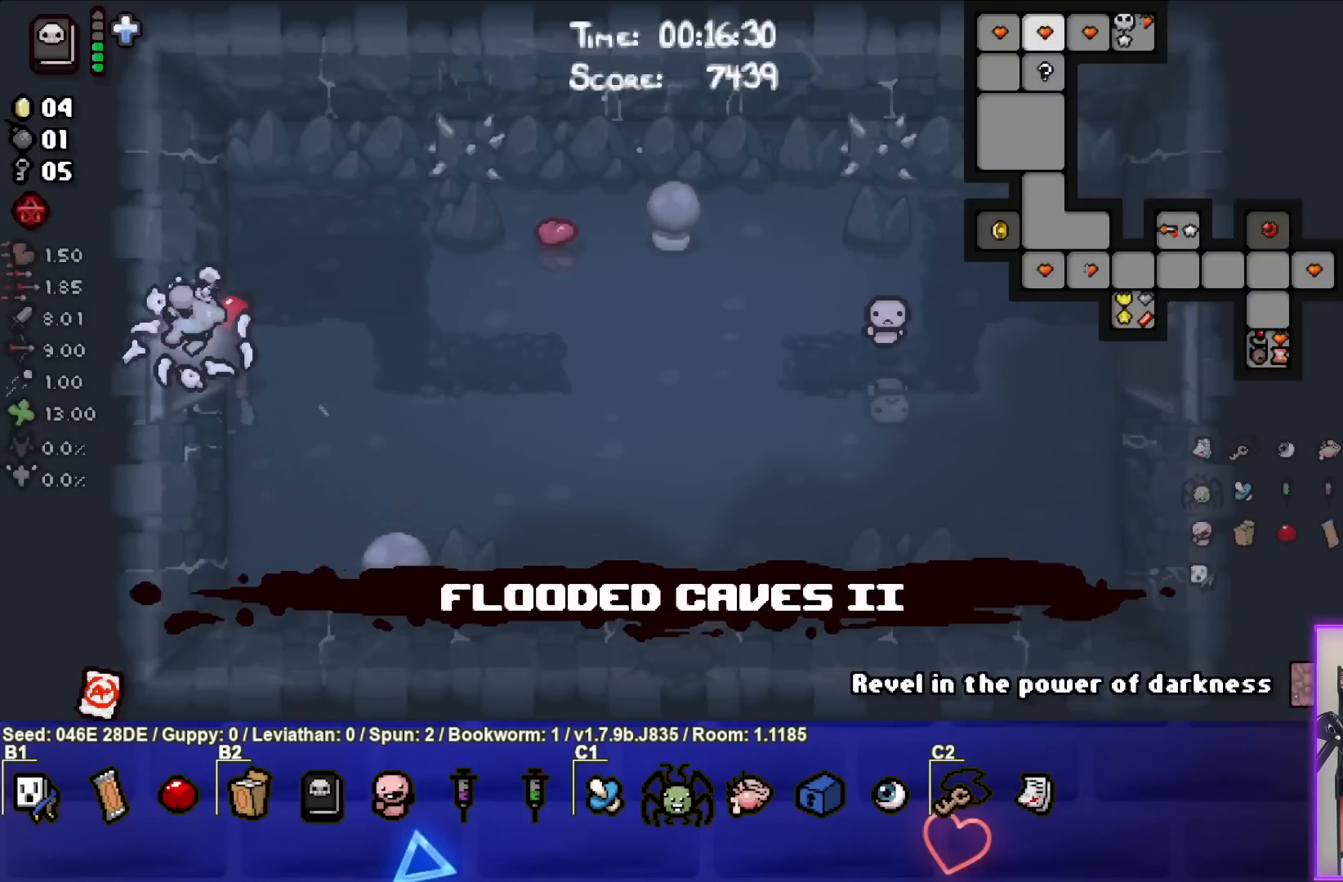
{"buttons": ["SELECT"], "left_stick": "center", "events": [[83, "left_stick", "center"]]}
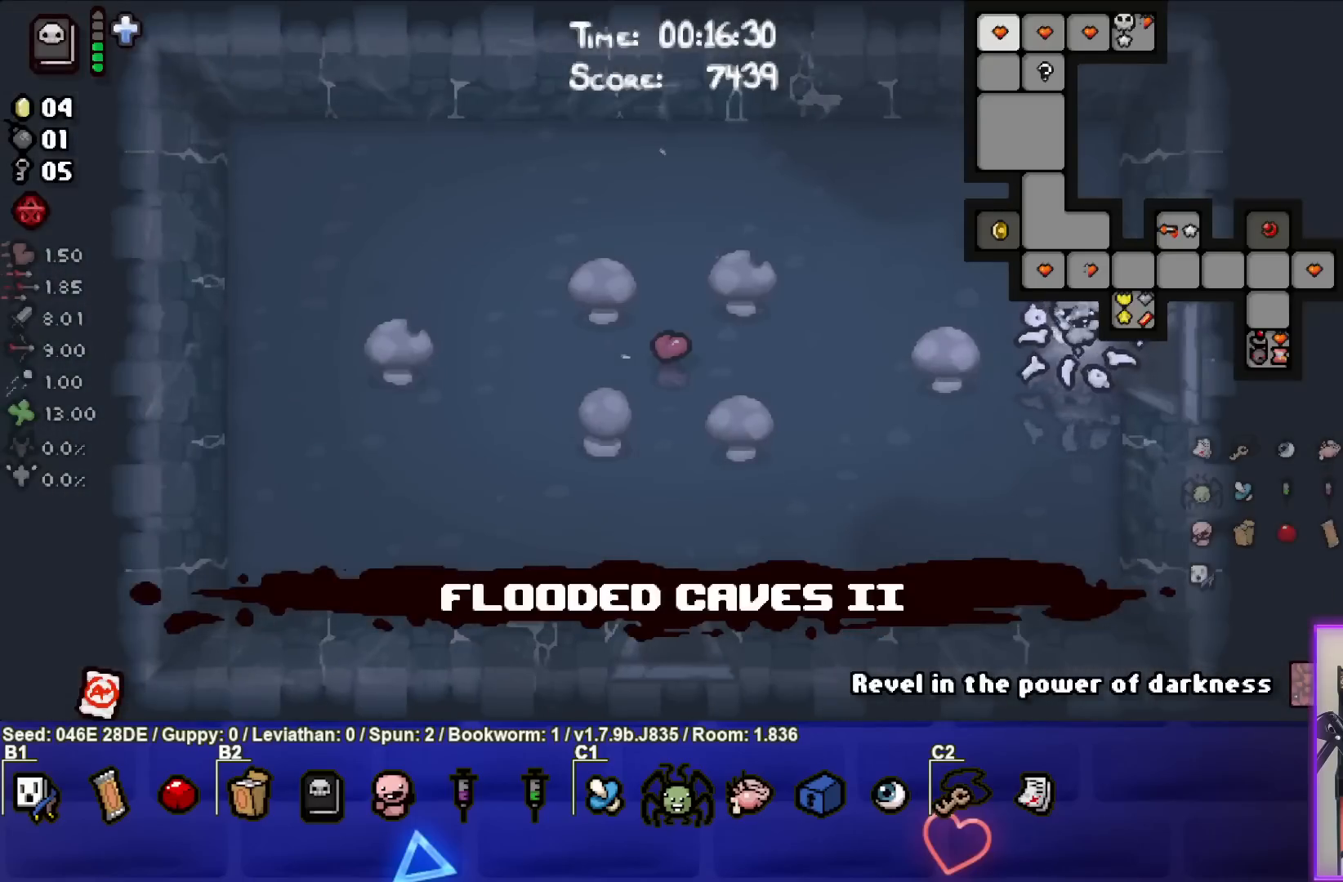
{"buttons": [], "left_stick": "center", "events": [[200, "SELECT", "up"]]}
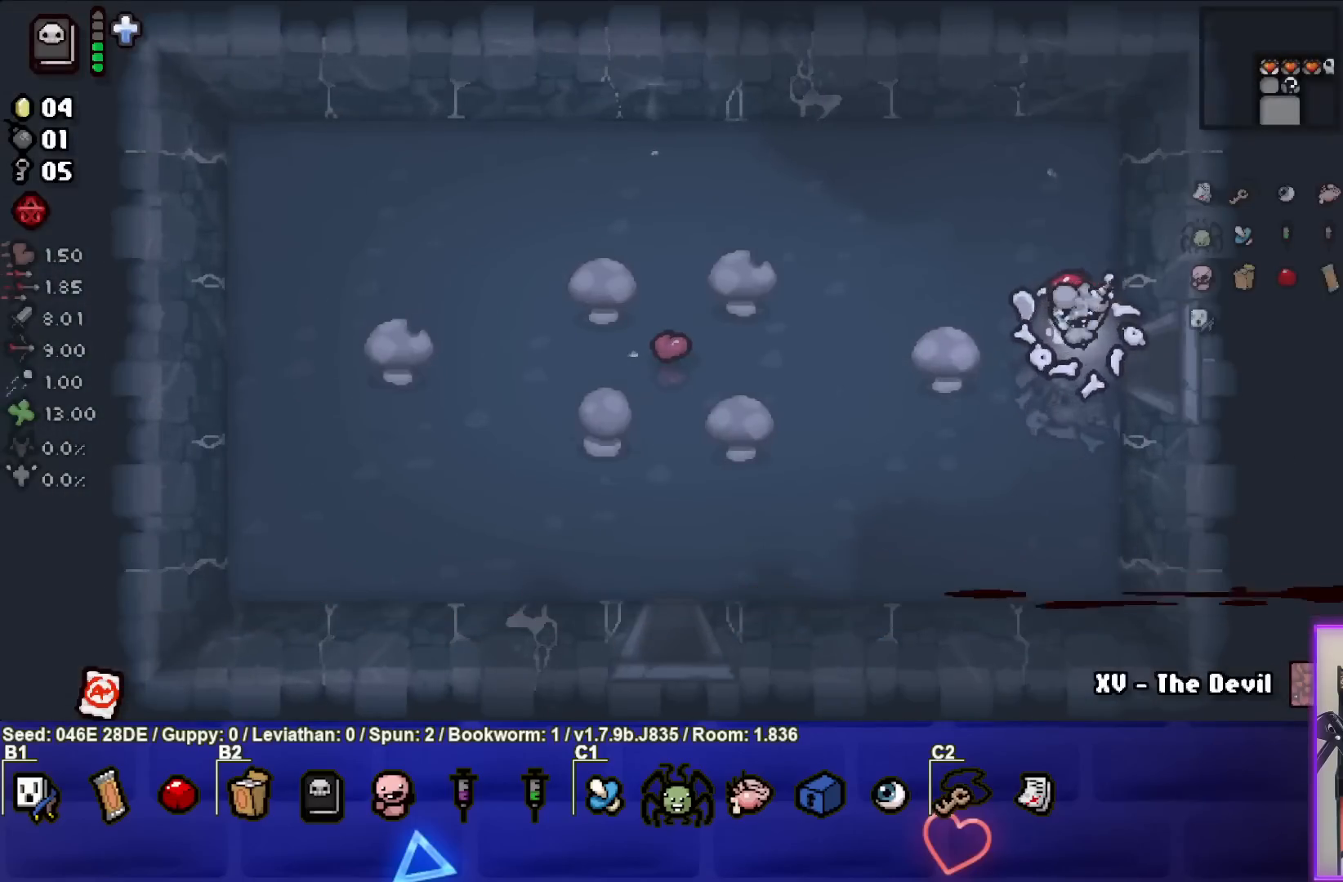
{"buttons": [], "left_stick": "left", "events": [[250, "left_stick", "left"]]}
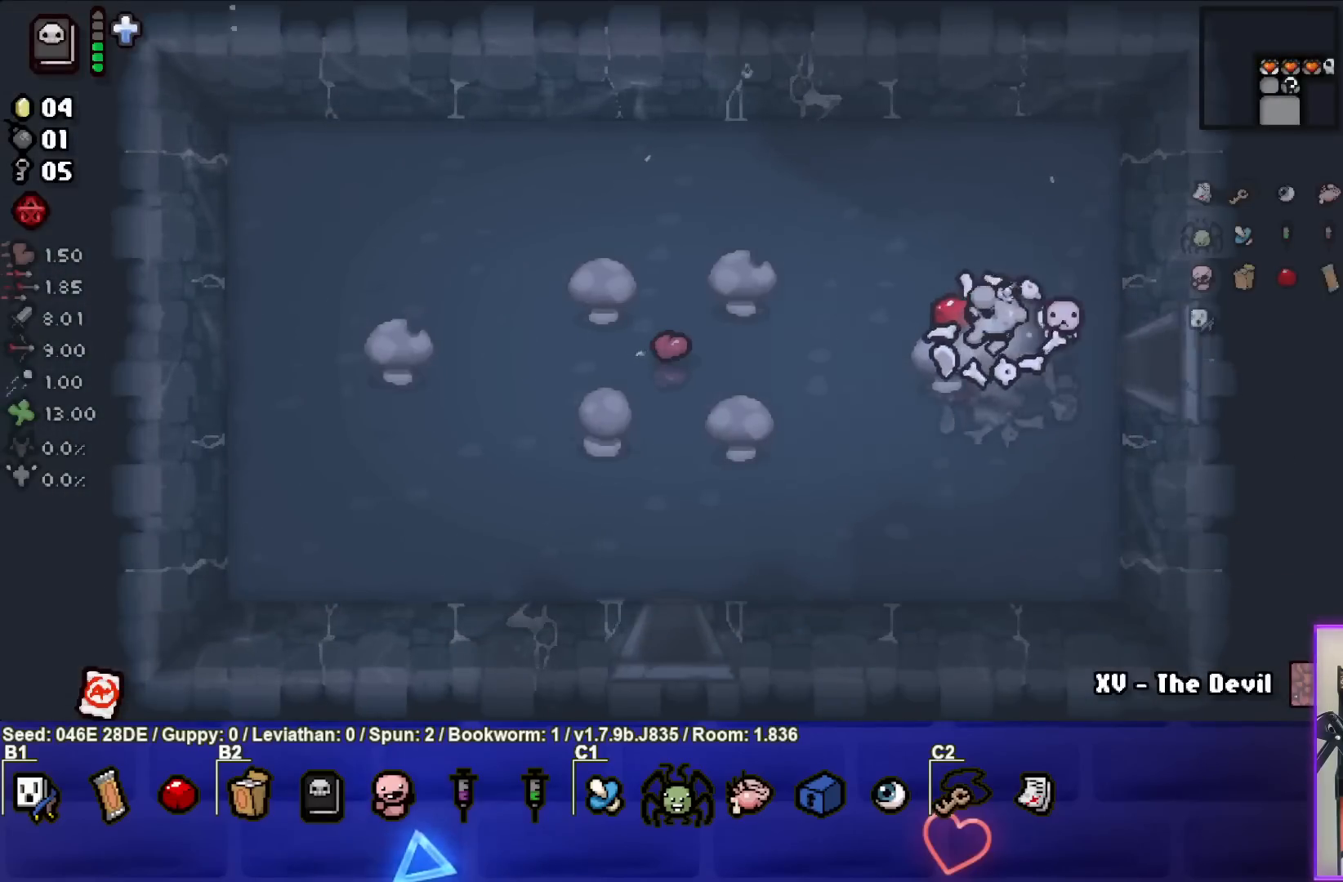
{"buttons": [], "left_stick": "left", "events": []}
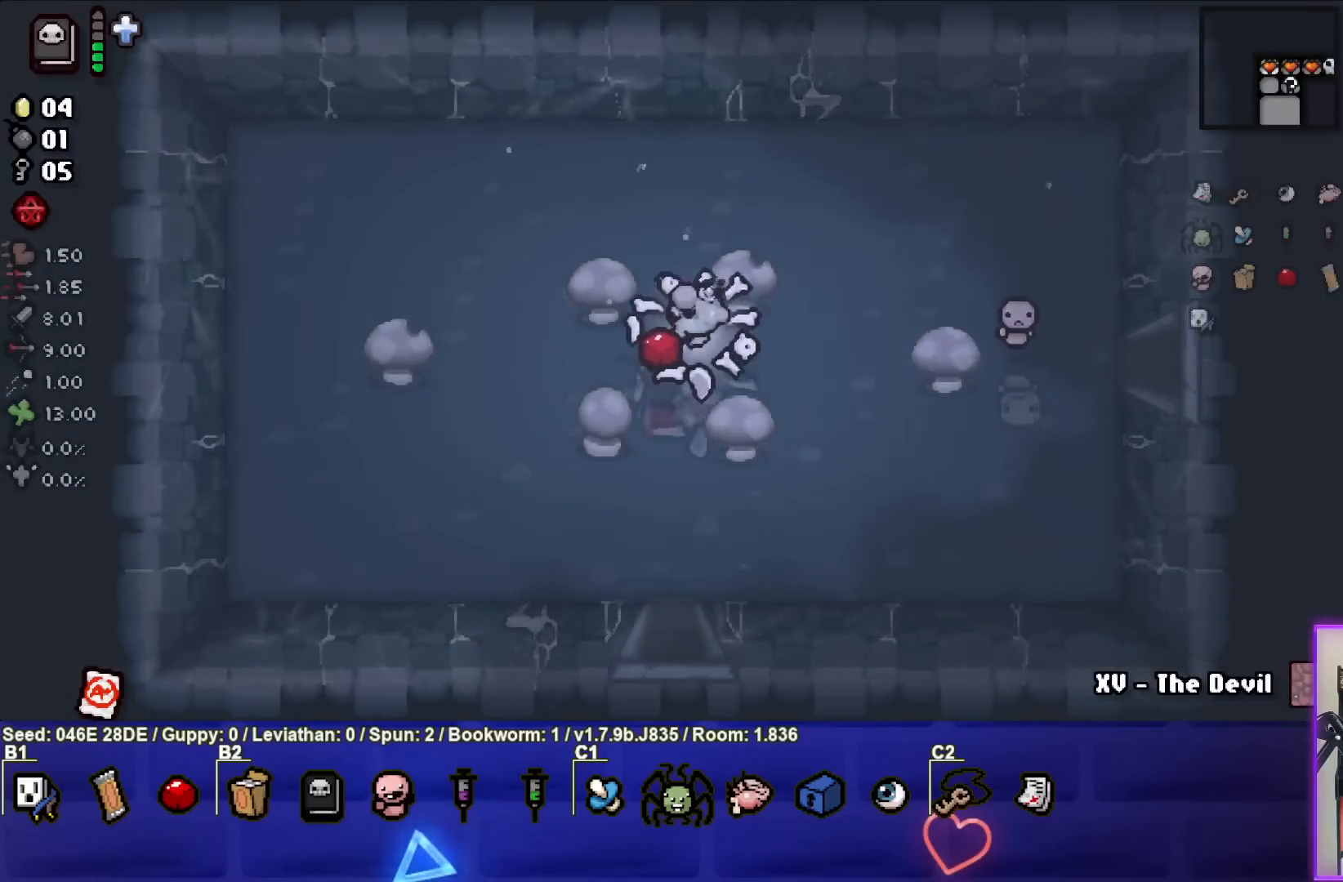
{"buttons": ["L1"], "left_stick": "right", "events": [[83, "left_stick", "center"], [333, "left_stick", "right"], [467, "L1", "down"]]}
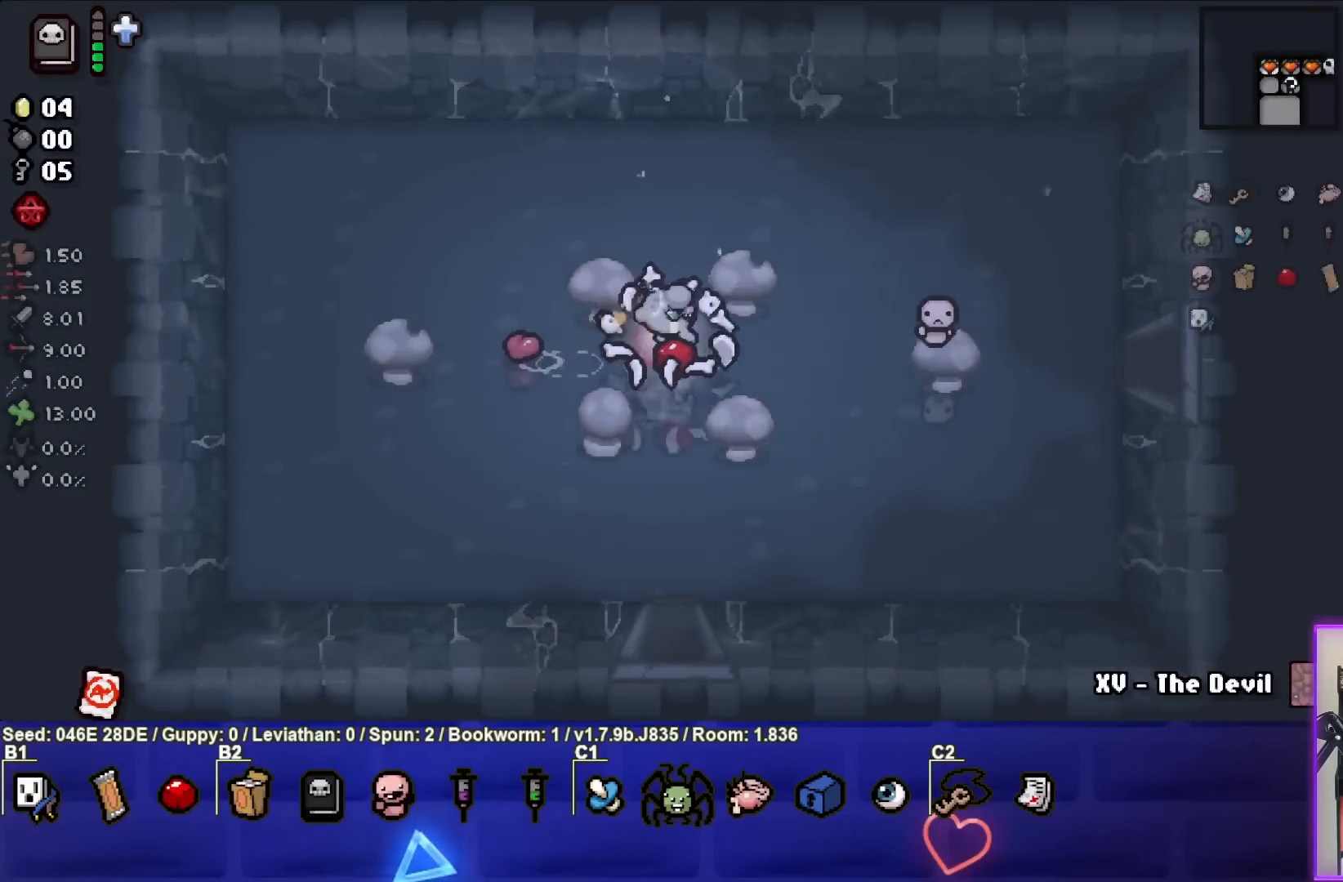
{"buttons": [], "left_stick": "down-right", "events": [[67, "L1", "up"], [233, "left_stick", "down-right"]]}
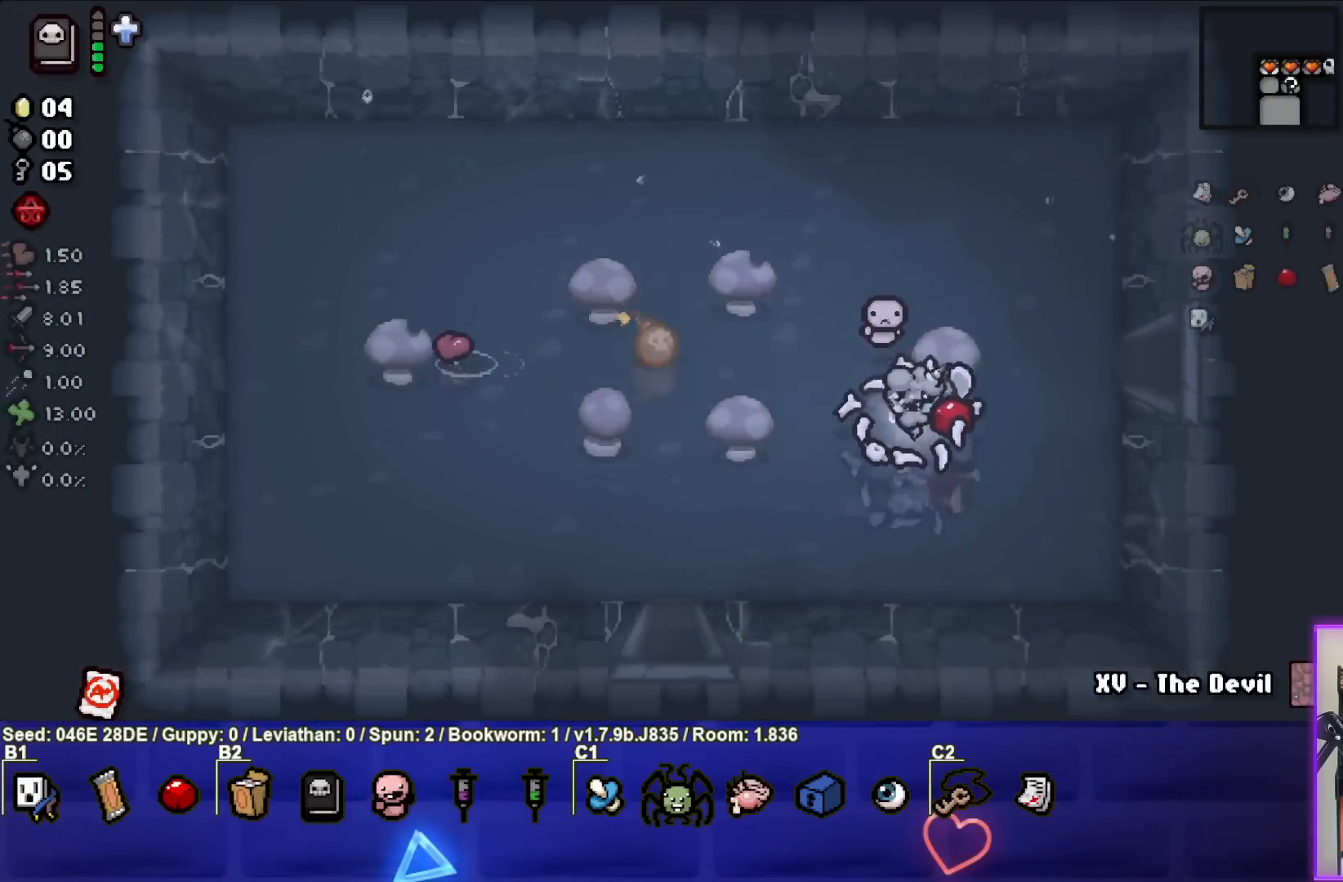
{"buttons": [], "left_stick": "down-right", "events": []}
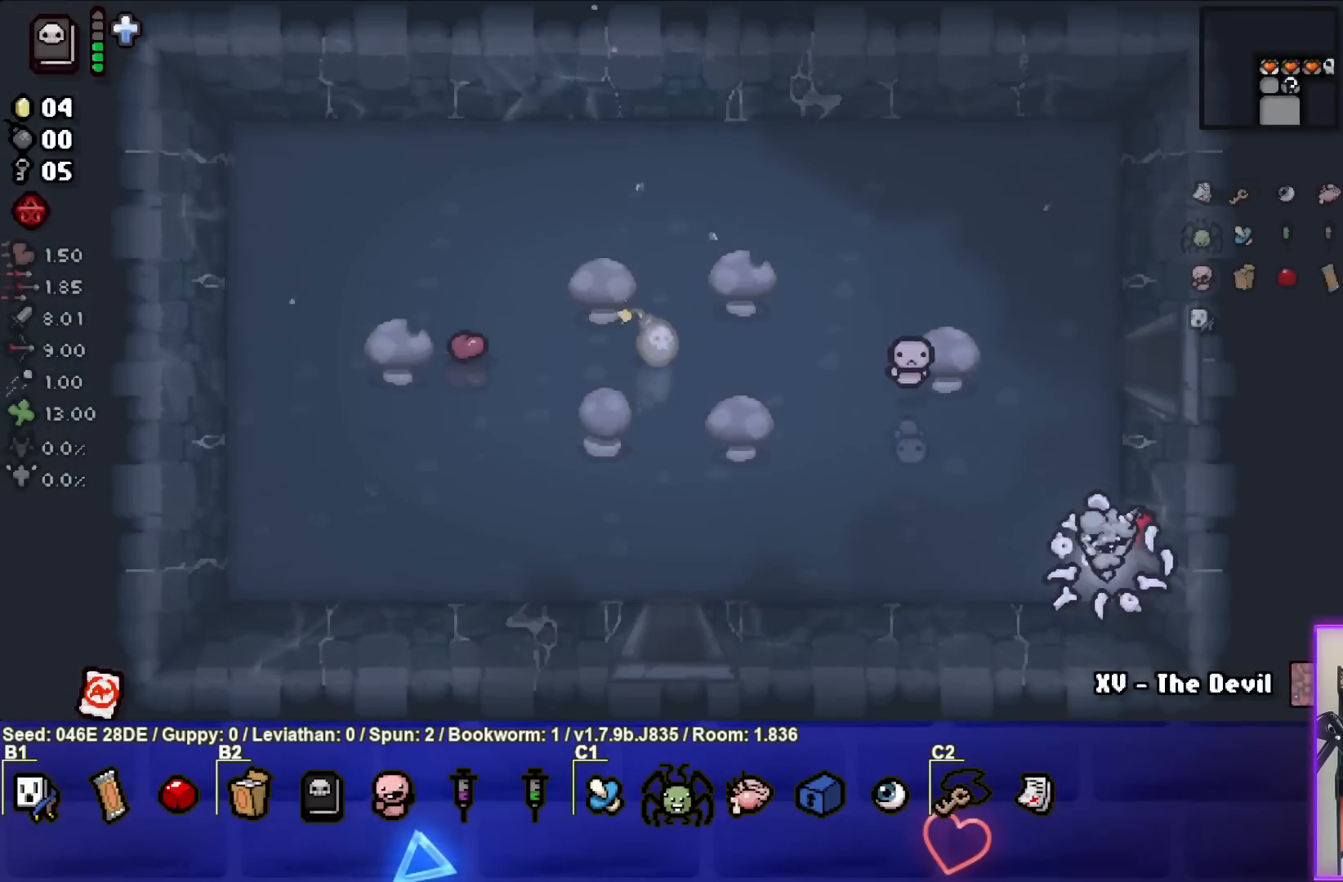
{"buttons": [], "left_stick": "center", "events": [[100, "left_stick", "center"]]}
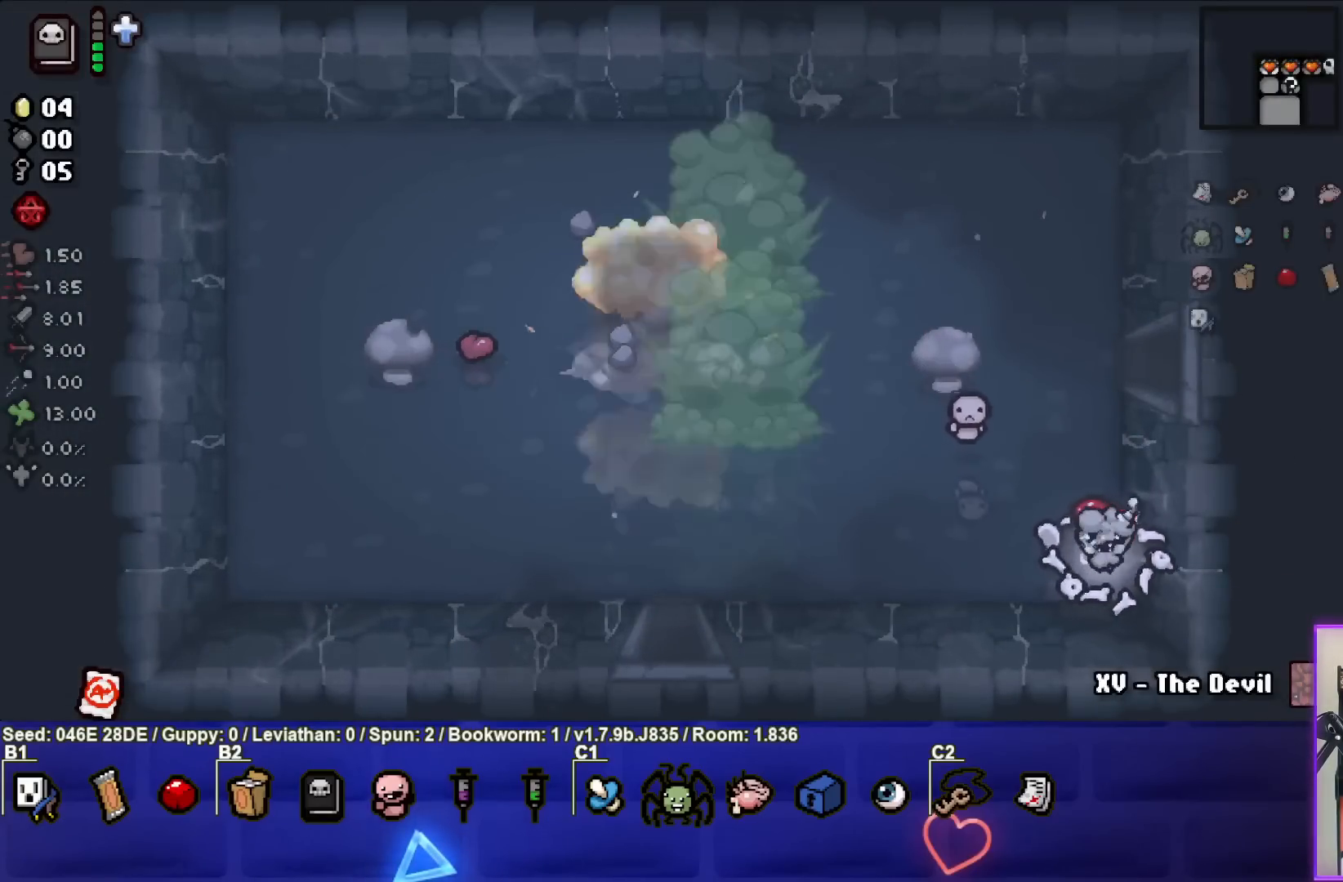
{"buttons": [], "left_stick": "center", "events": []}
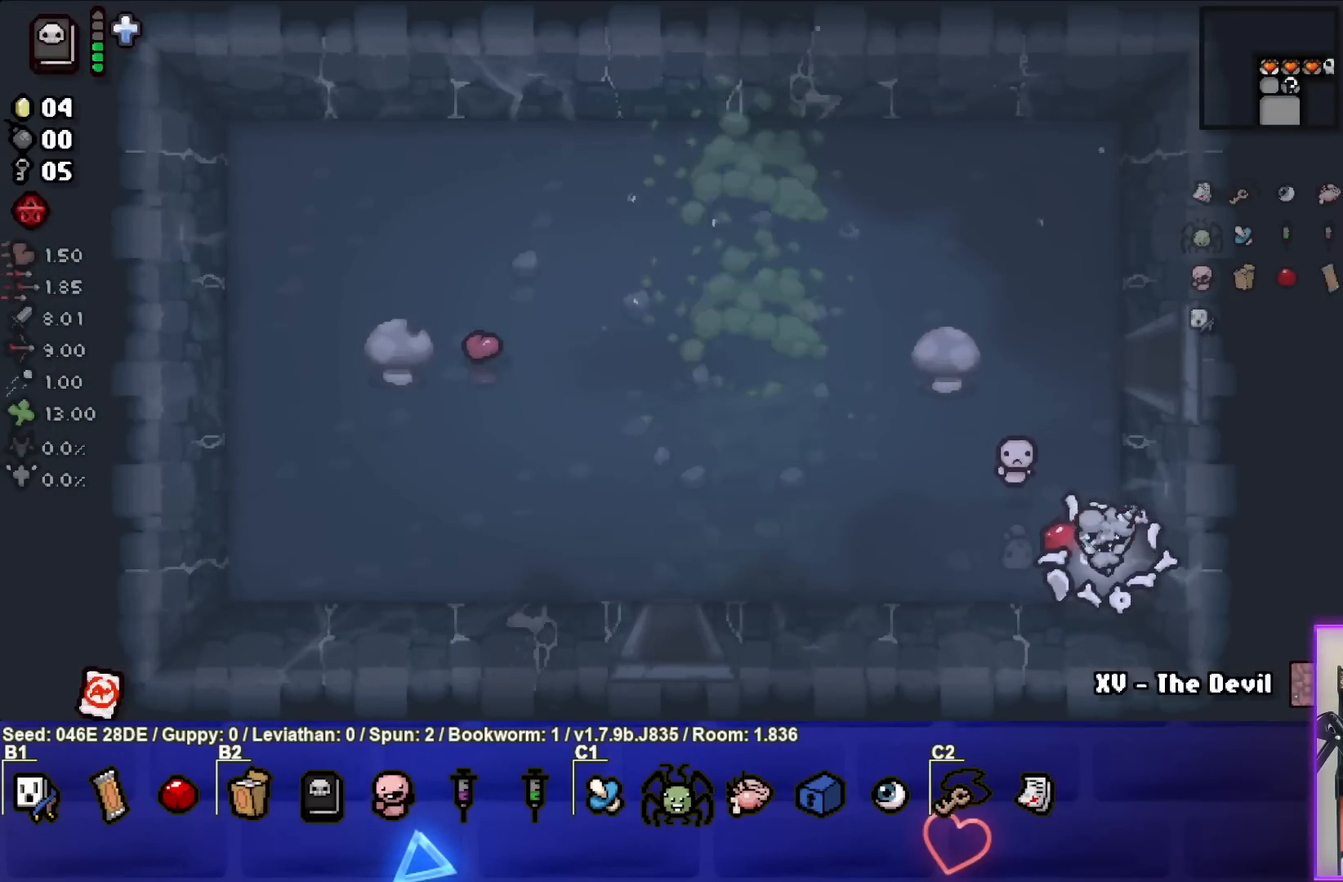
{"buttons": [], "left_stick": "up", "events": [[100, "left_stick", "up"]]}
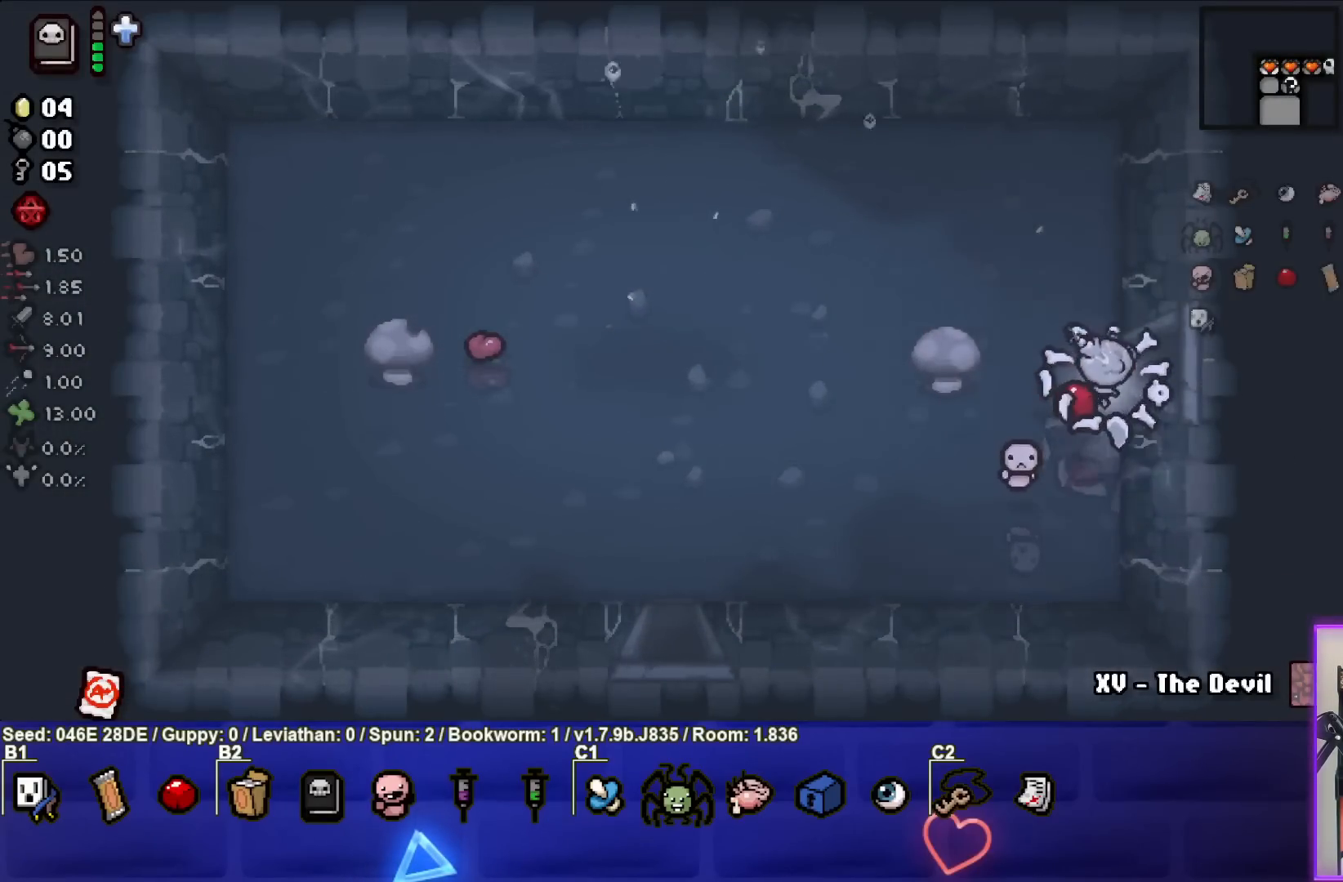
{"buttons": [], "left_stick": "center", "events": [[67, "left_stick", "right"], [400, "left_stick", "center"]]}
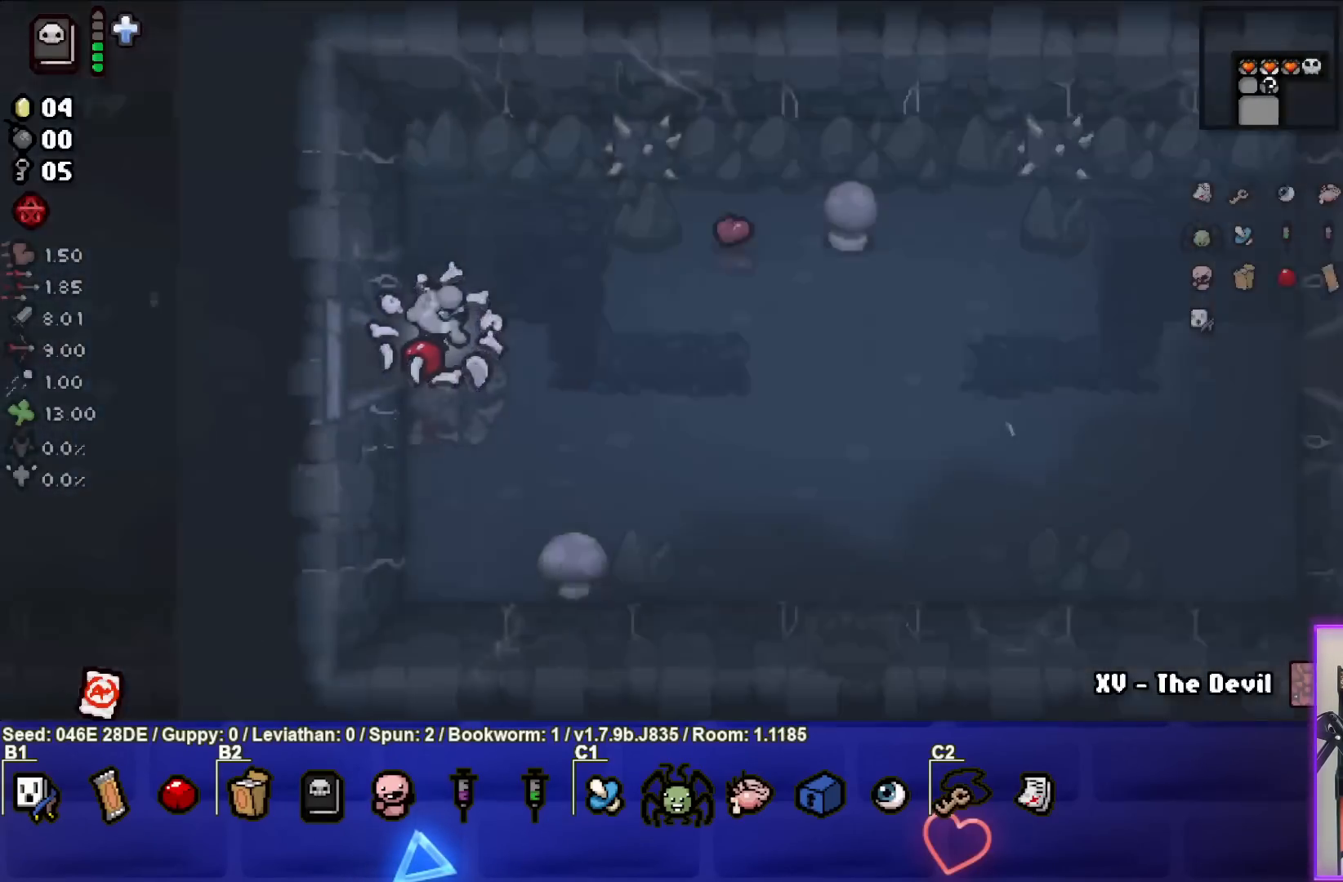
{"buttons": [], "left_stick": "down-right", "events": [[150, "left_stick", "right"], [450, "left_stick", "down-right"]]}
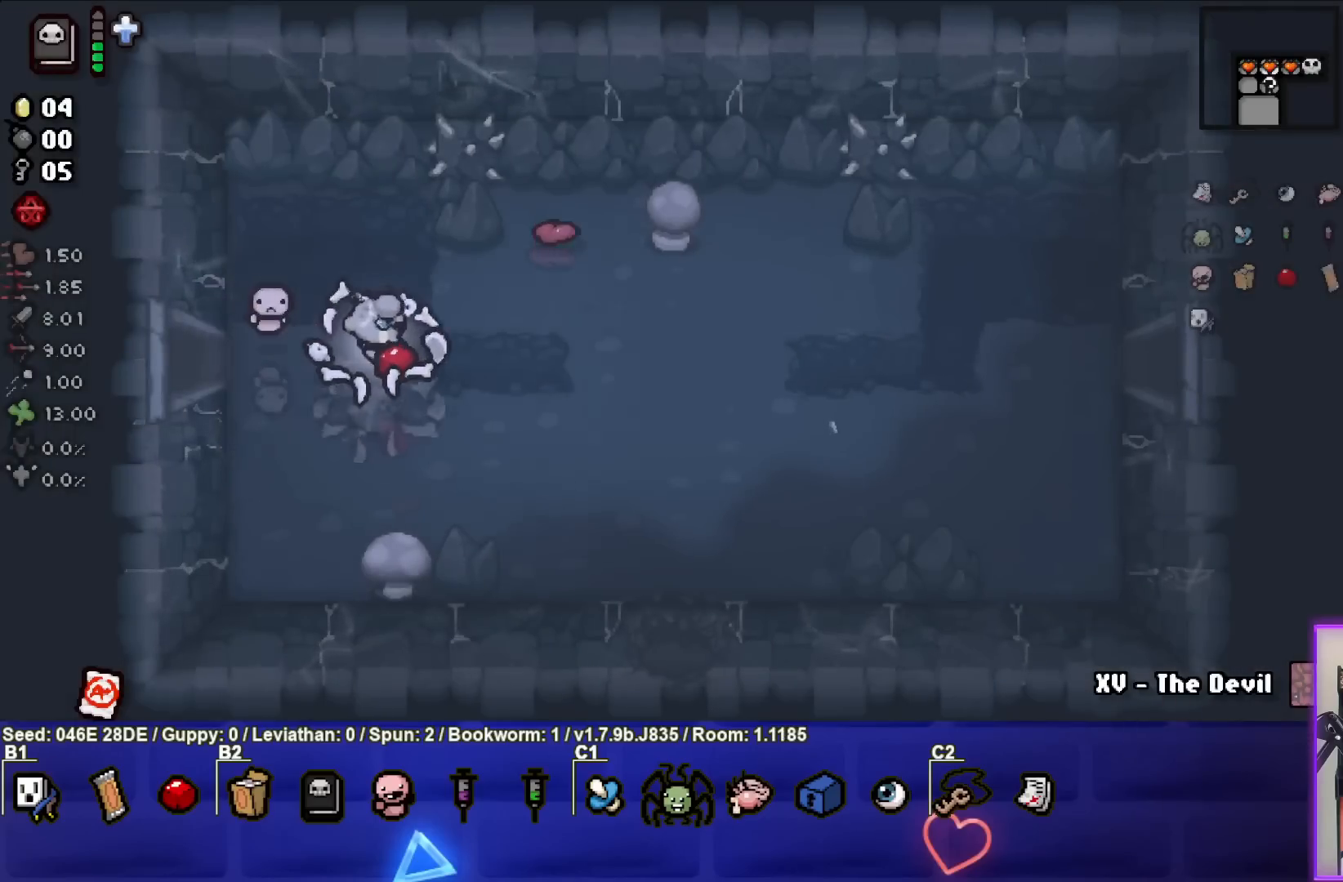
{"buttons": [], "left_stick": "right", "events": [[100, "left_stick", "right"]]}
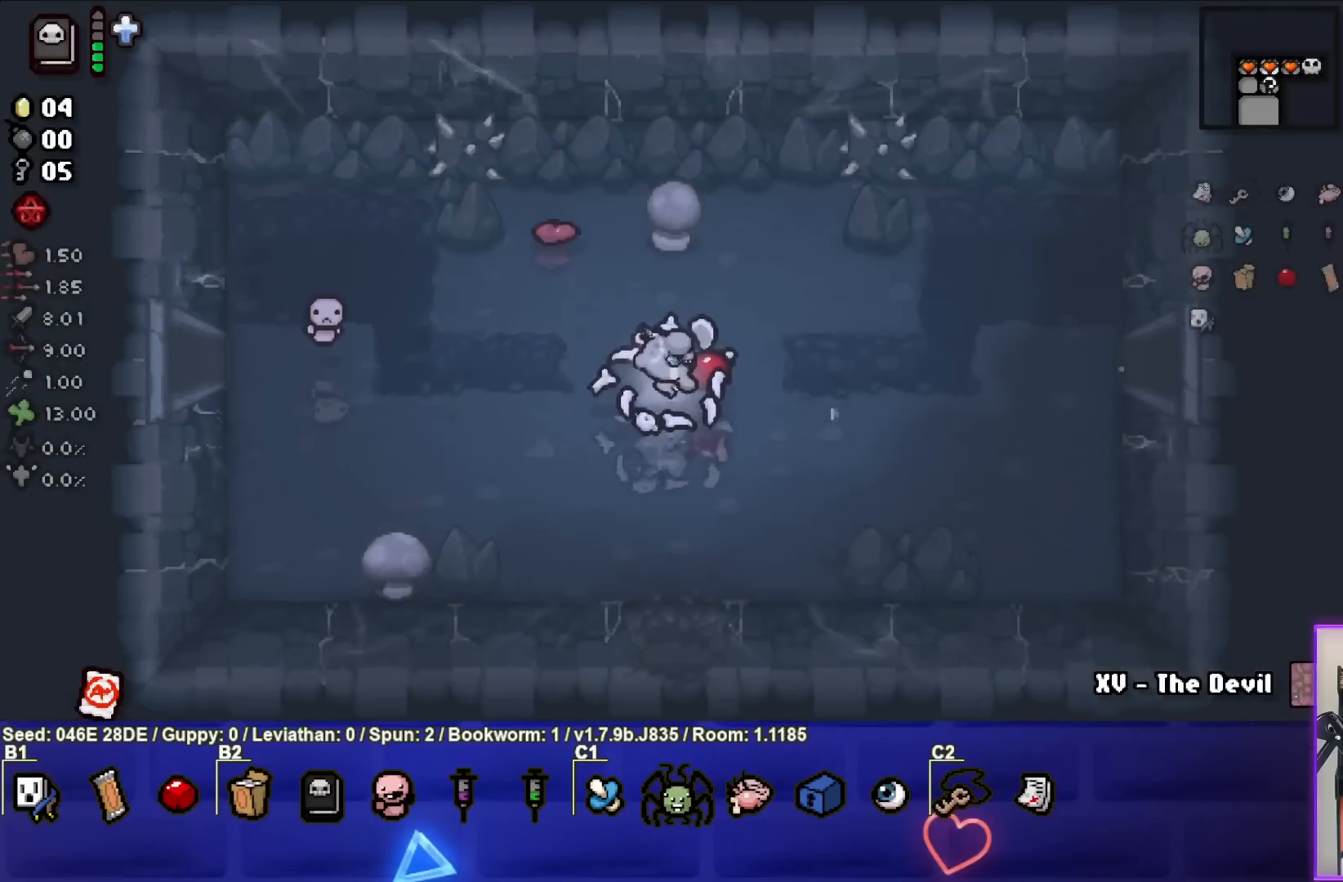
{"buttons": [], "left_stick": "right", "events": []}
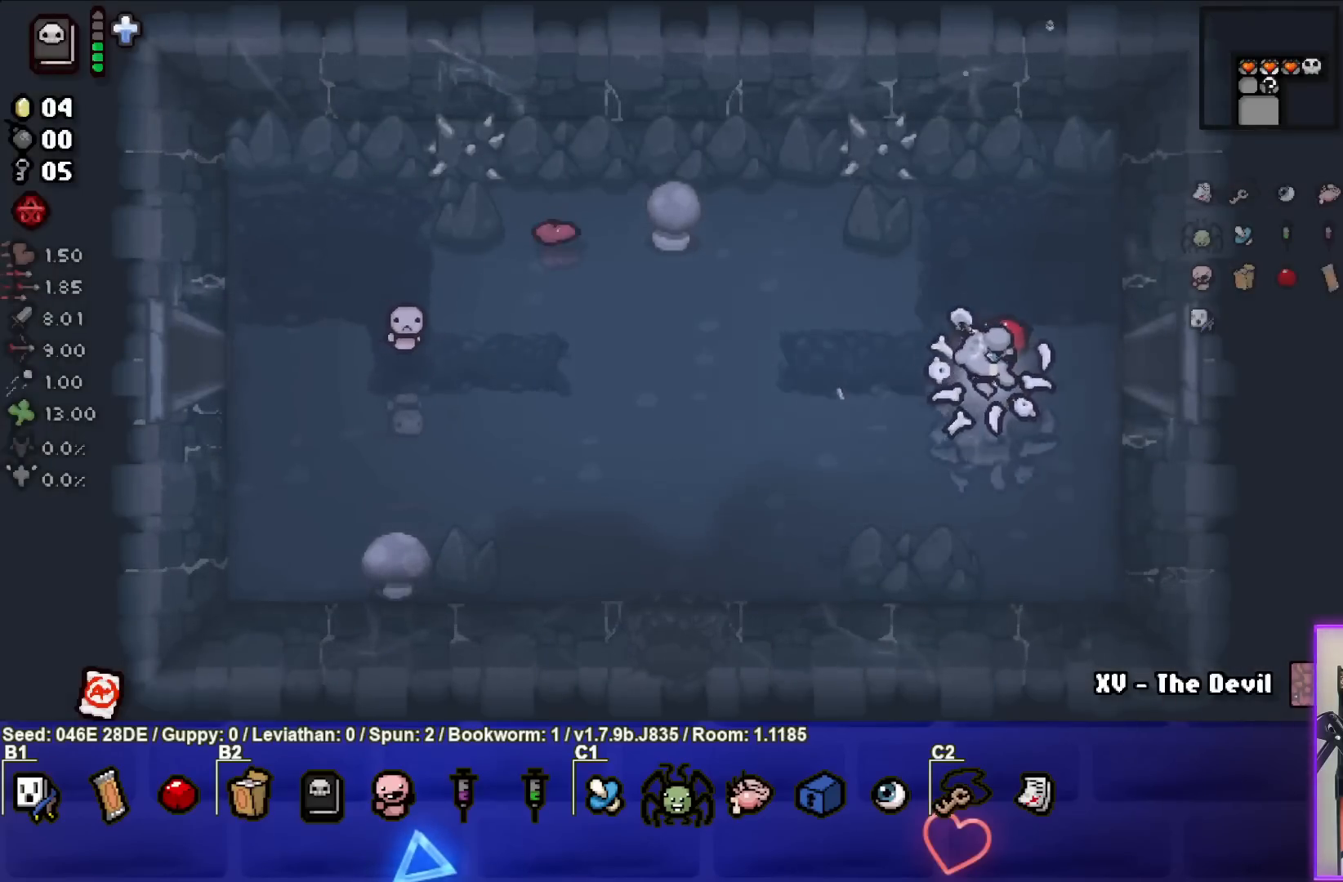
{"buttons": [], "left_stick": "right", "events": []}
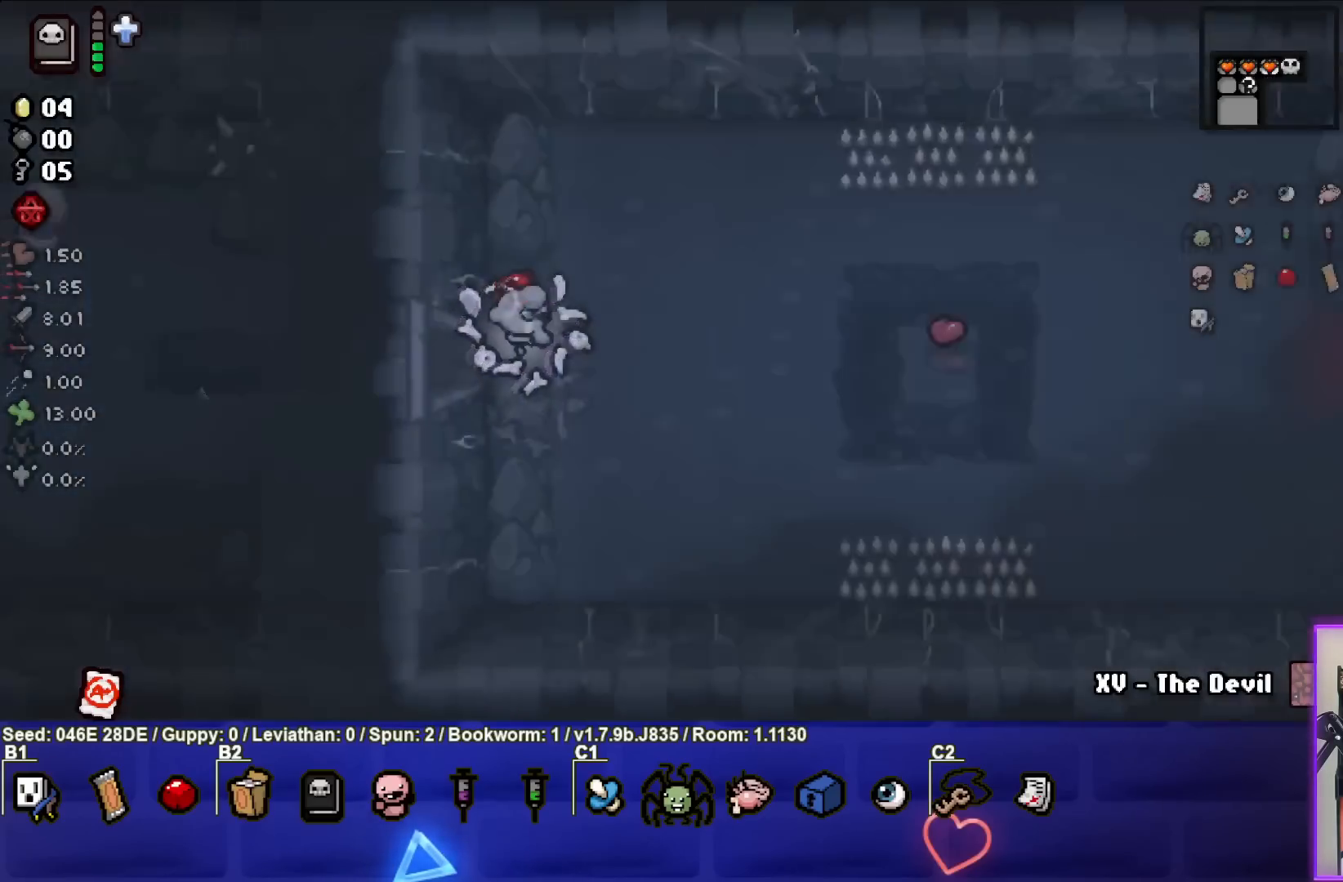
{"buttons": ["SELECT"], "left_stick": "center", "events": [[33, "left_stick", "center"], [283, "SELECT", "down"]]}
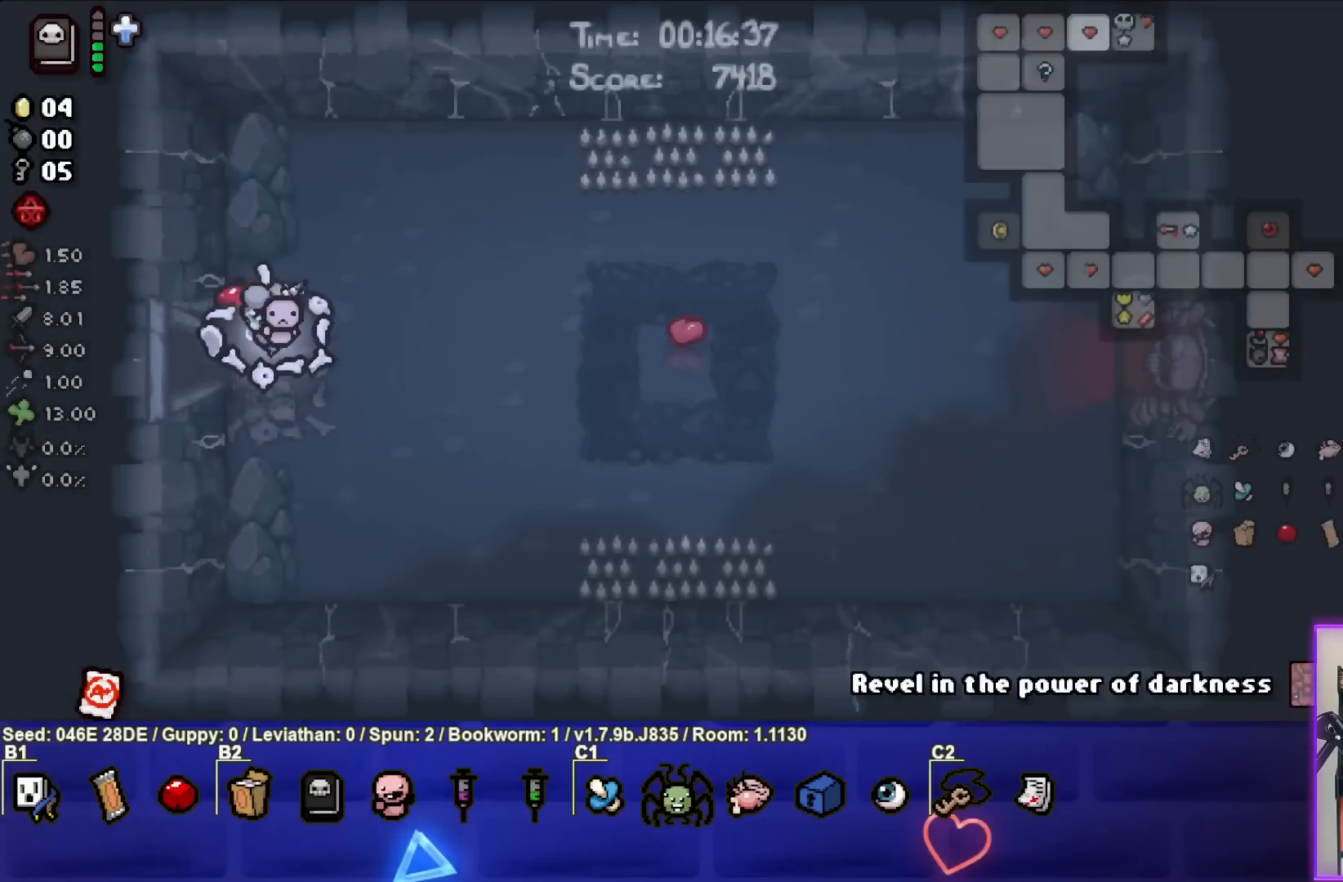
{"buttons": ["SELECT"], "left_stick": "center", "events": []}
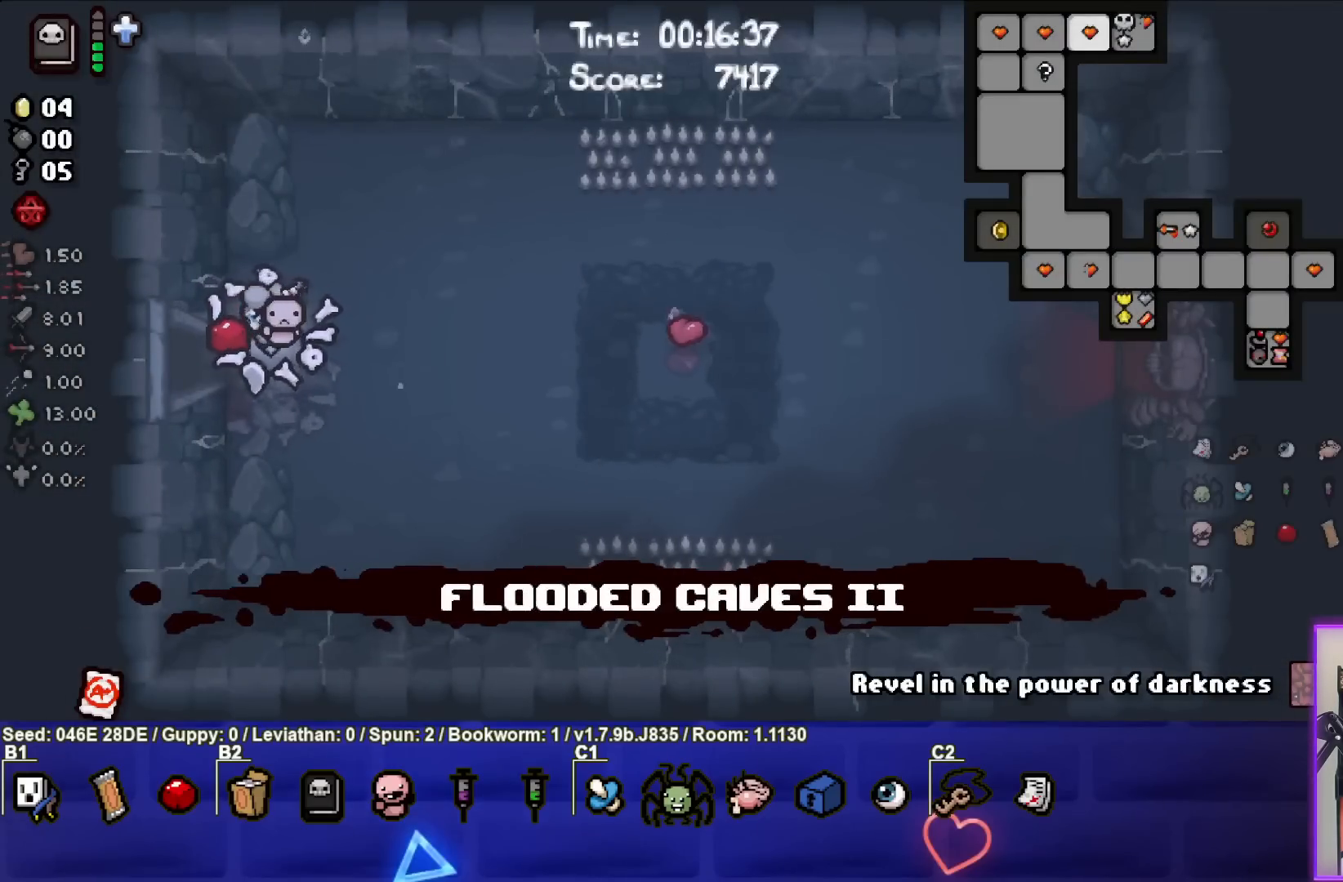
{"buttons": [], "left_stick": "center", "events": [[433, "SELECT", "up"]]}
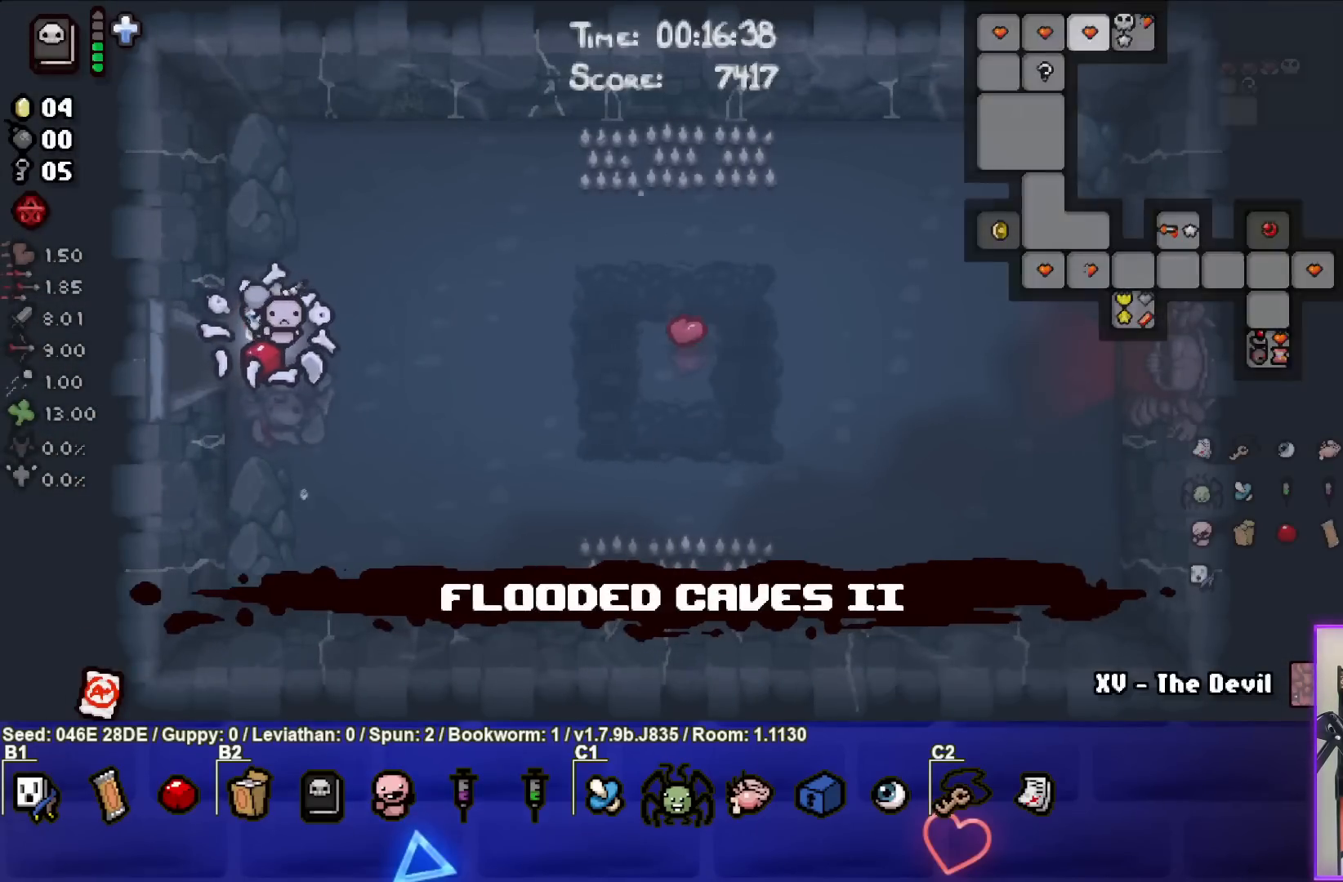
{"buttons": [], "left_stick": "right", "events": [[233, "left_stick", "right"]]}
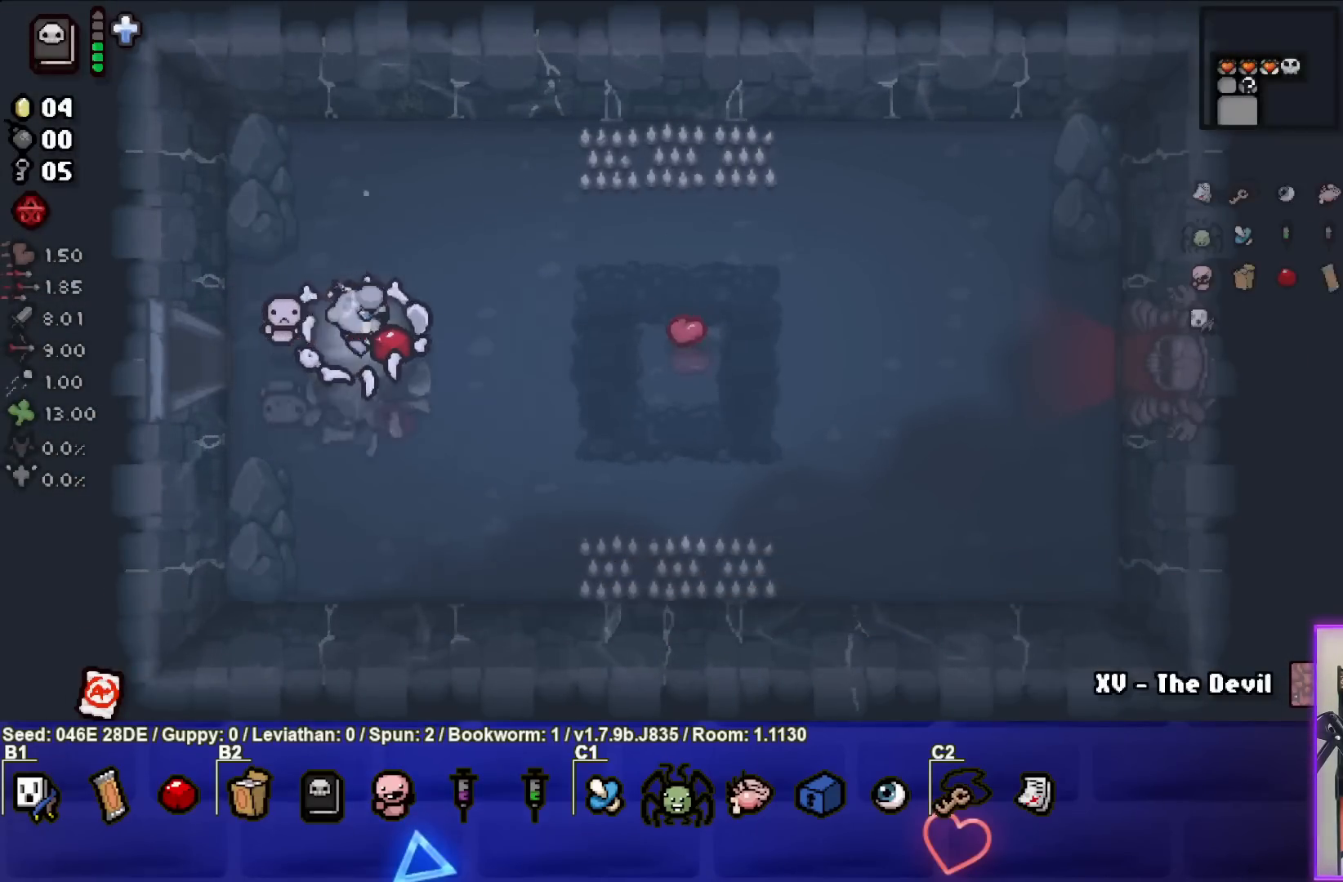
{"buttons": [], "left_stick": "right", "events": [[83, "left_stick", "down-right"], [283, "left_stick", "right"]]}
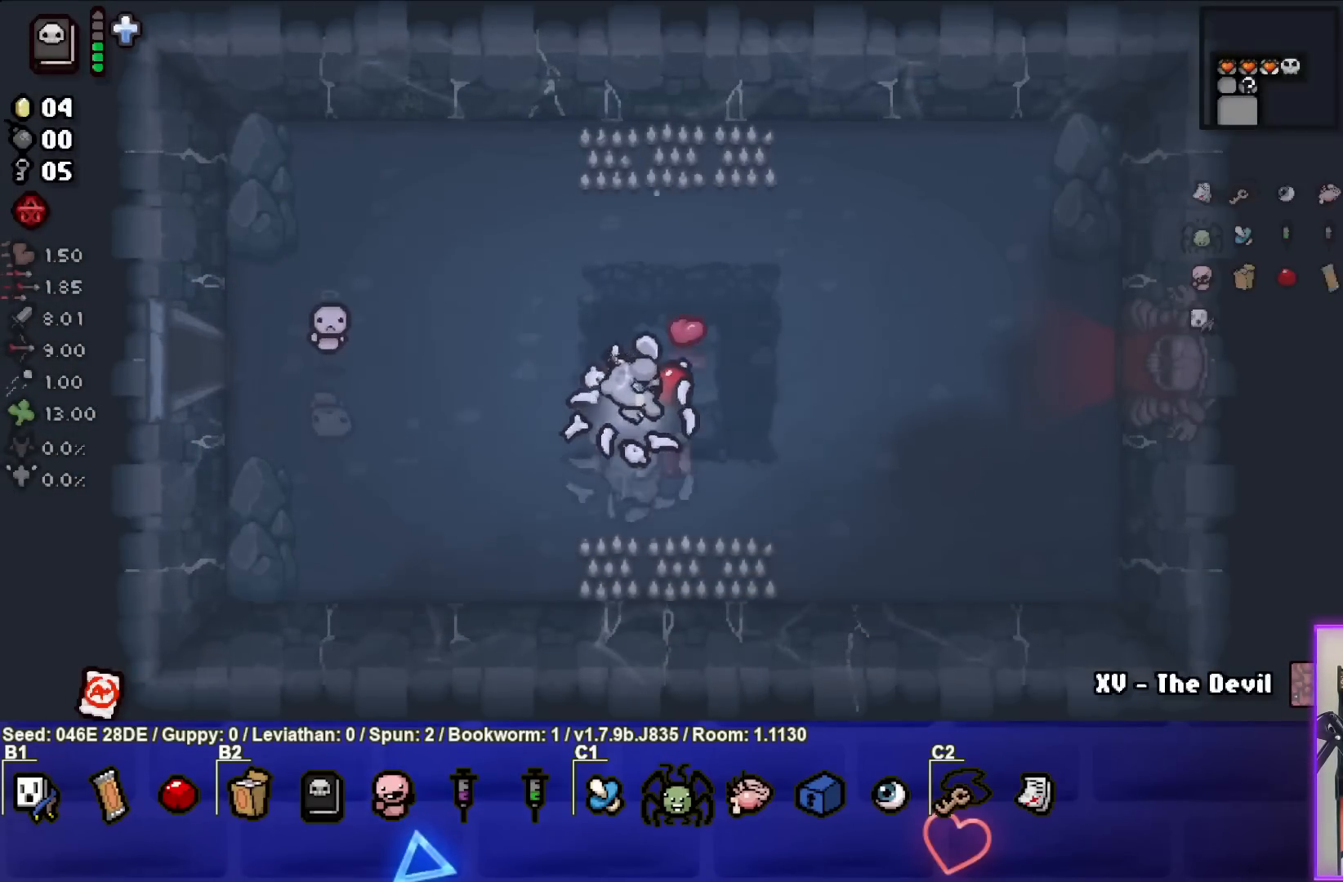
{"buttons": [], "left_stick": "right", "events": []}
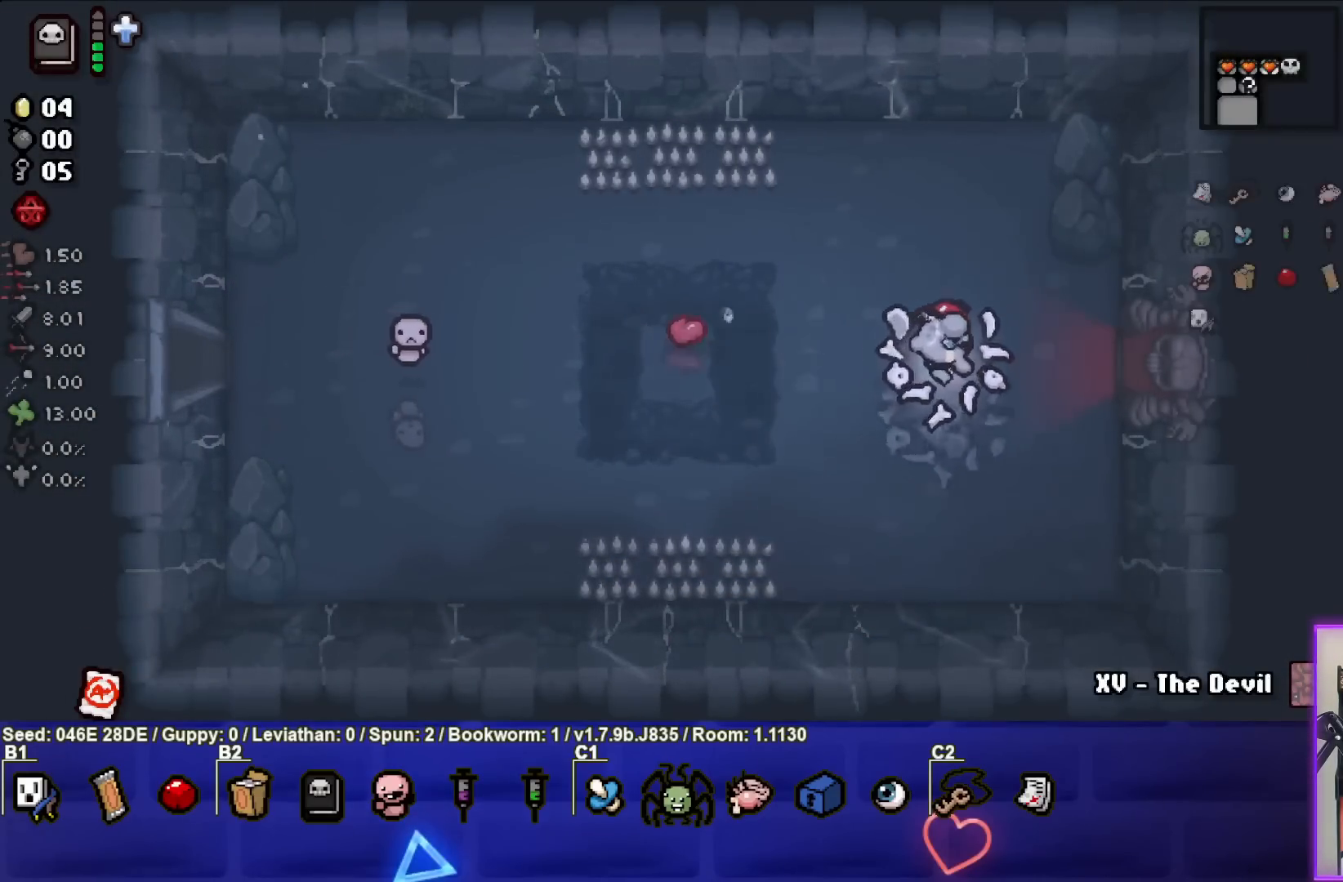
{"buttons": [], "left_stick": "right", "events": [[83, "left_stick", "center"], [250, "left_stick", "right"]]}
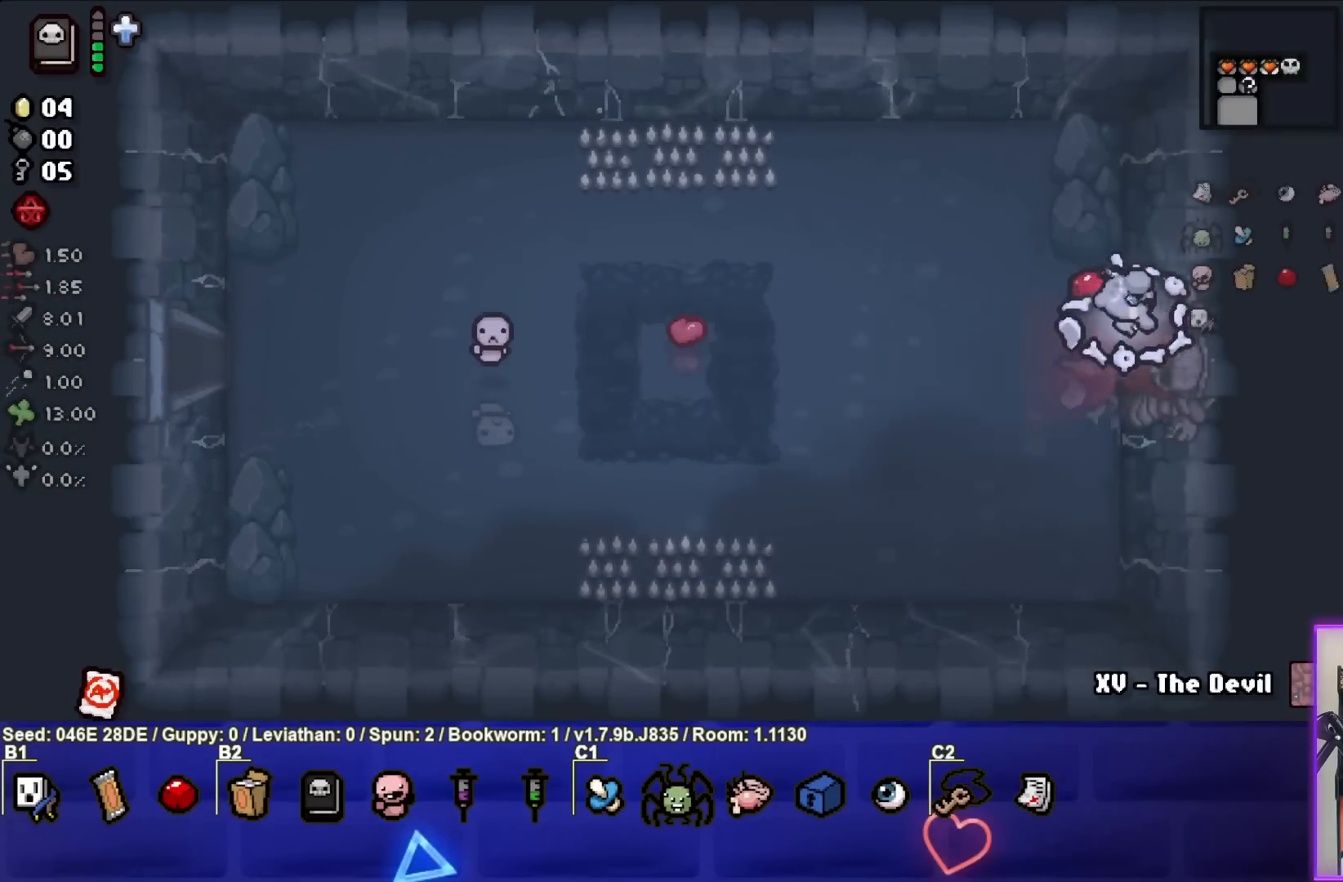
{"buttons": [], "left_stick": "center", "events": [[150, "left_stick", "center"]]}
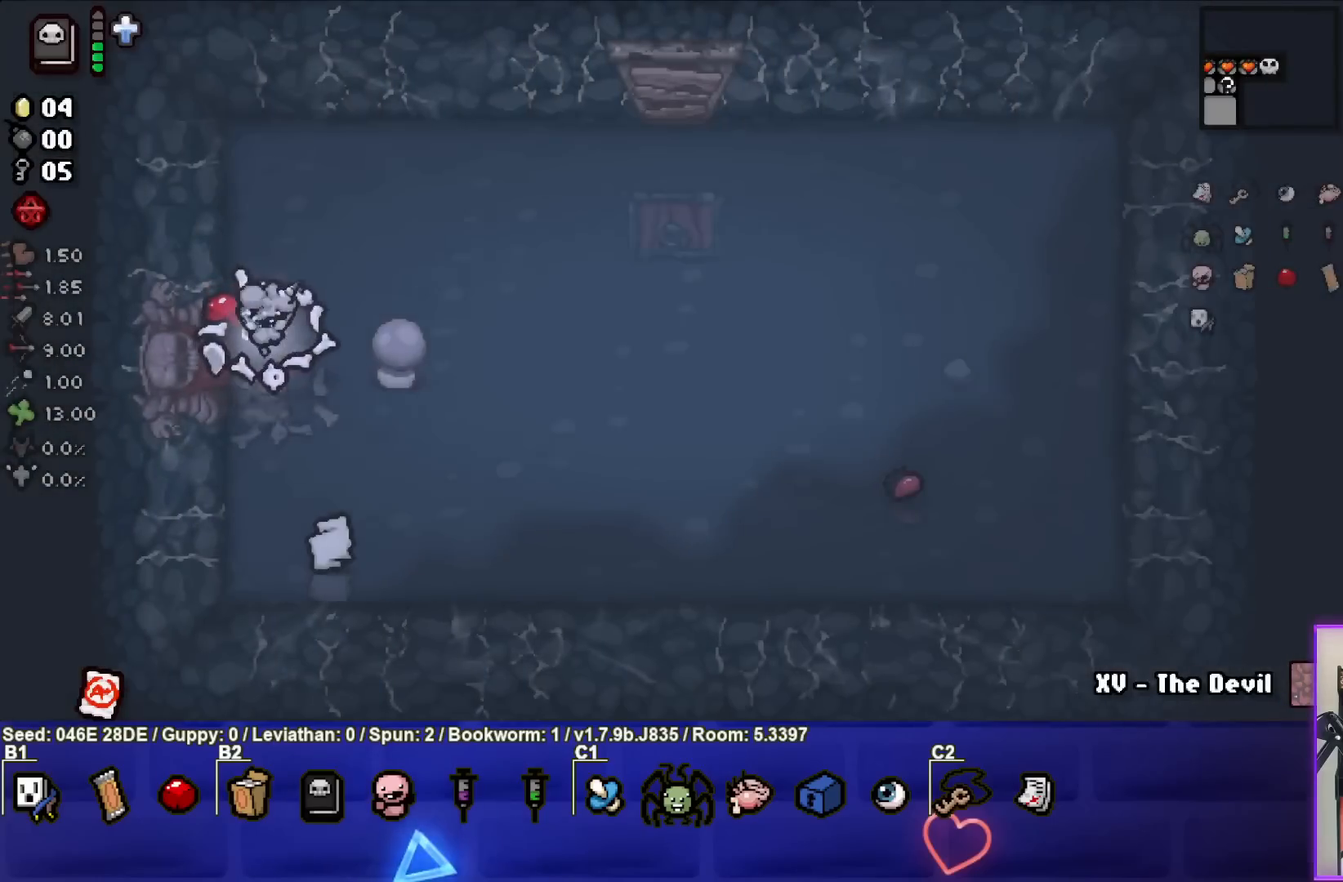
{"buttons": [], "left_stick": "up-right", "events": [[250, "left_stick", "up-right"]]}